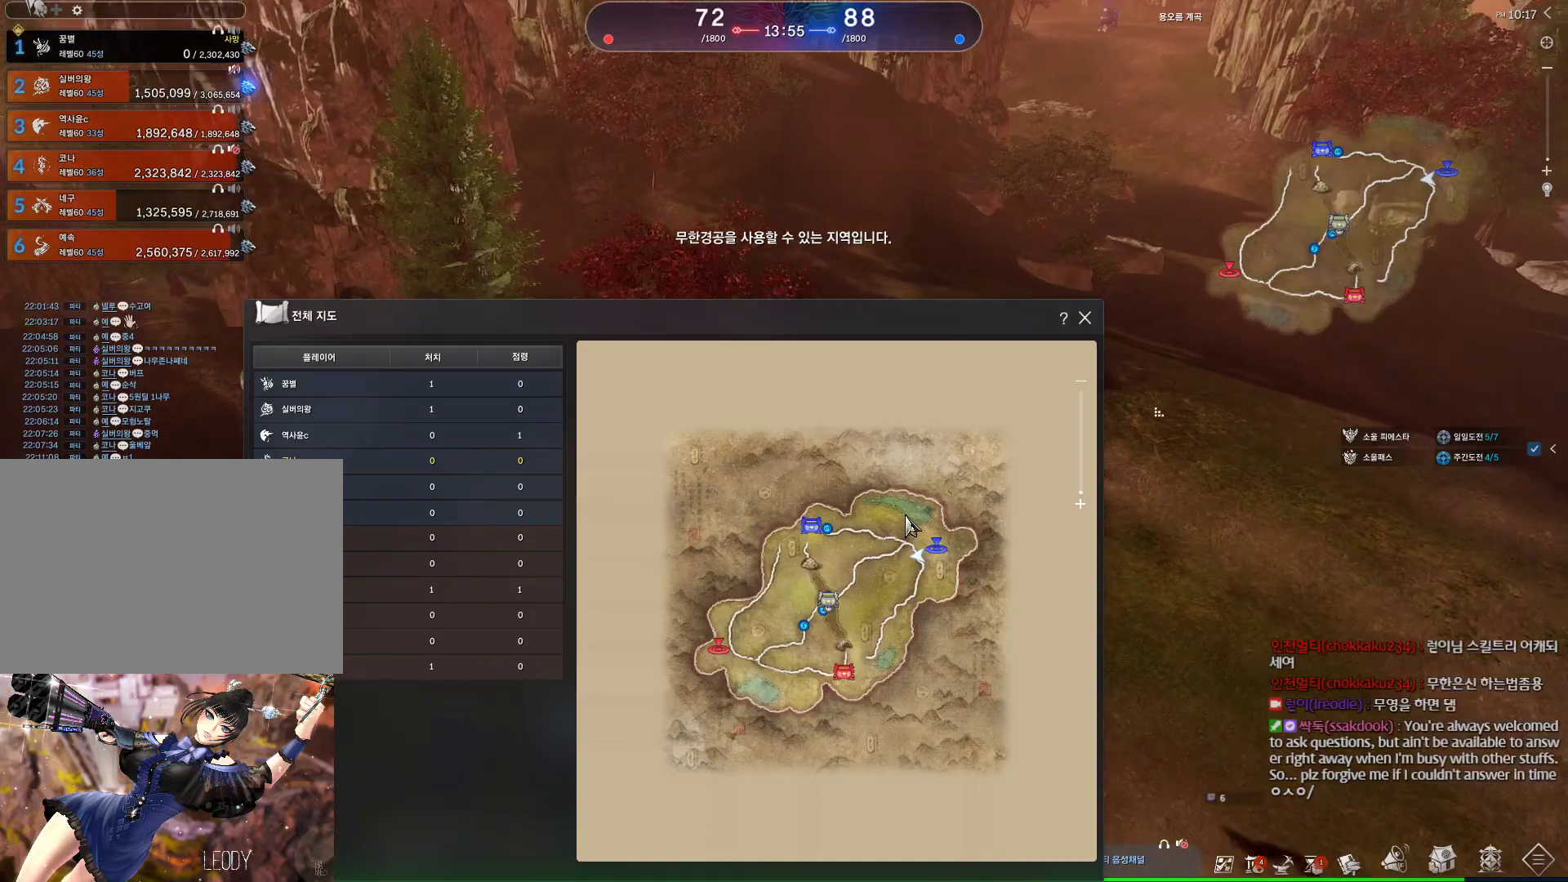
Gameplay with keyboard and mouse; each line is a JSON object with the keys and mouse buttons held at the frame after it. "events" lists presses ("down") and releases ("up") of "1", "2", "3", "4", "5", "a", "alt", "c", "ctrl", "d", "e", "f", "m", "q", "r", "s", "shift", "space", "t", "tab", "tilde", "v", "w", "x", "z", "mouse_left", "mouse_wheel", "mouse_right", "mouse_mb4" and "mouse_mb5" between this image and that frame as [ms after this image, input, new state], when the widget could be followed in between. "mouse_left", "mouse_wheel", "mouse_right", "mouse_mb4", "mouse_mb5" = the "left", "wheel", "right", "mb4", "mb5" buttons of the "mouse" list. No other keys are recorded. "wheel" means that the mouse wheel is clicked or scrolled. Not read: mouse_move.
{"keys": ["w"], "mouse": [], "events": [[267, "m", "down"], [434, "m", "up"]]}
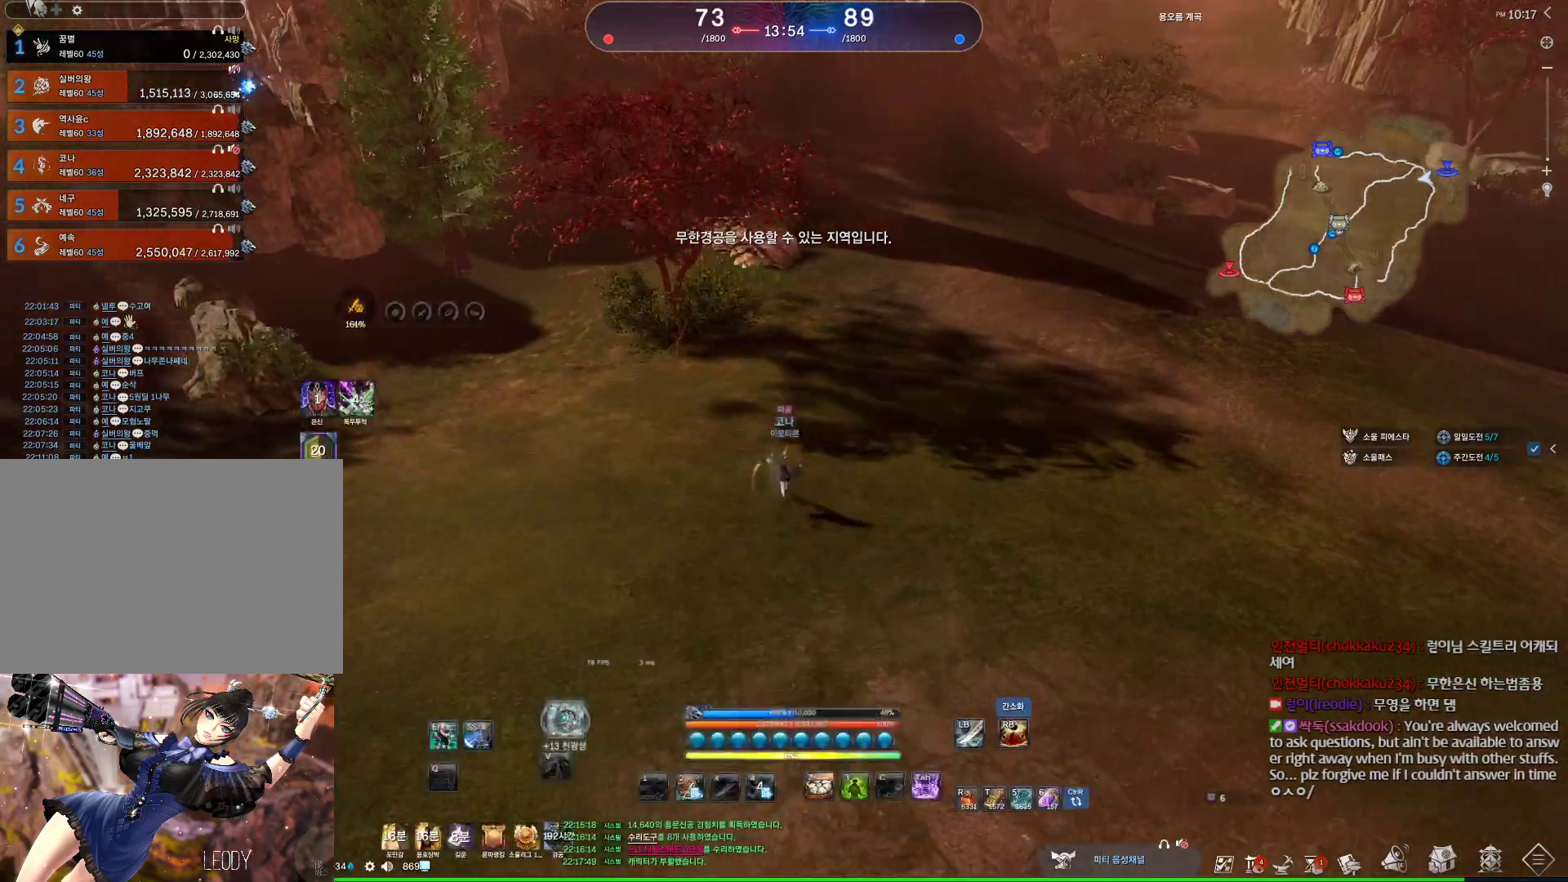
{"keys": ["alt", "d", "w"], "mouse": ["mb4"], "events": [[67, "space", "down"], [134, "mouse_mb4", "down"], [167, "d", "down"], [267, "mouse_mb4", "up"], [267, "space", "up"], [300, "mouse_mb4", "down"], [434, "alt", "down"], [434, "mouse_mb4", "up"], [500, "mouse_mb4", "down"]]}
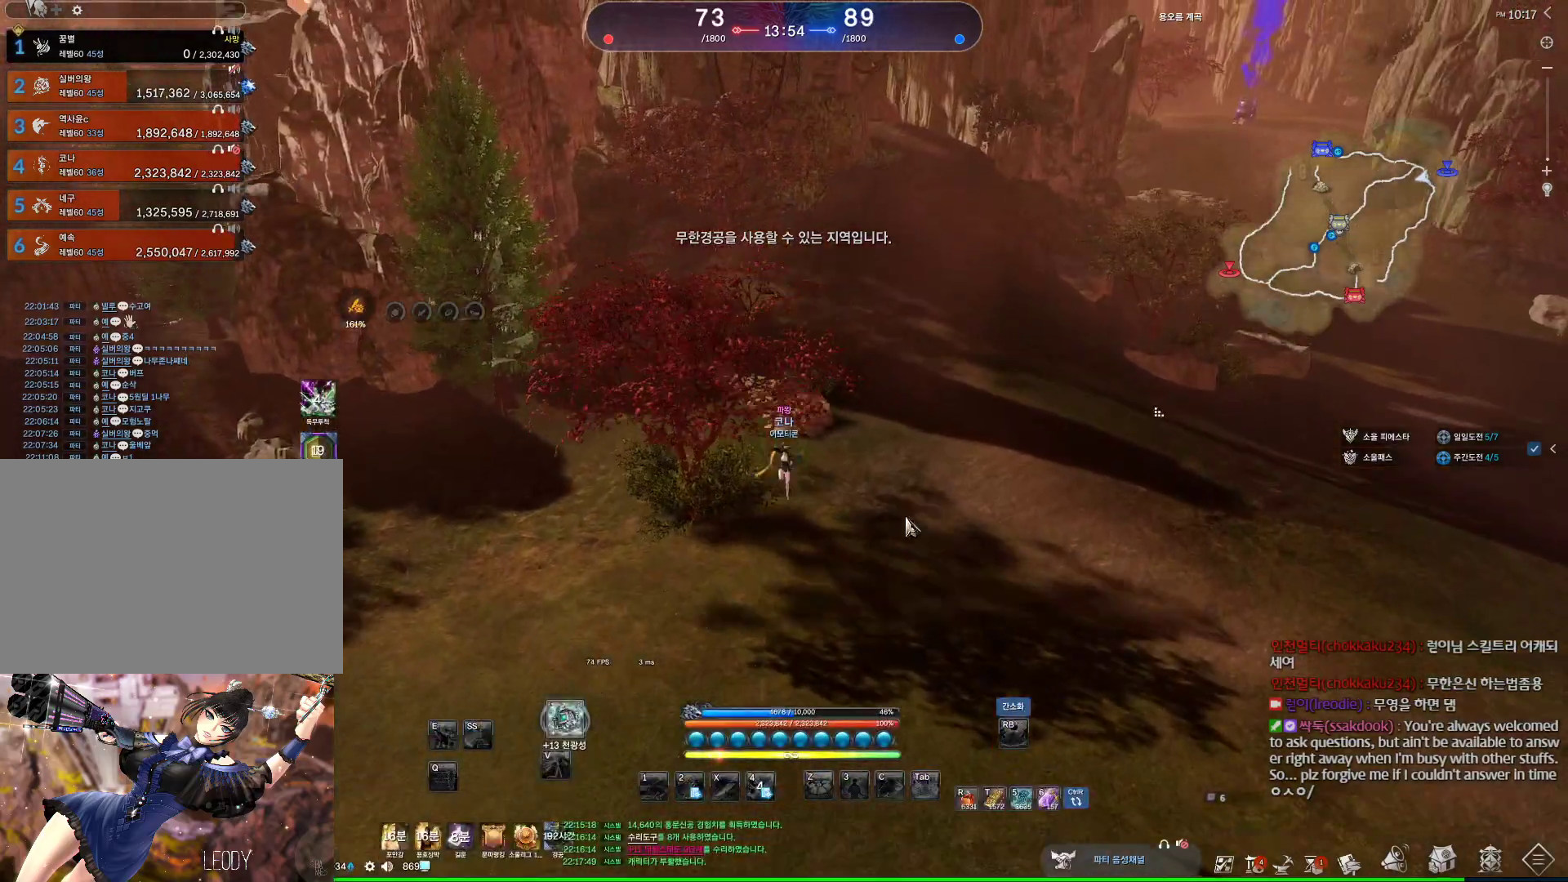
{"keys": ["alt", "d", "w"], "mouse": [], "events": [[34, "mouse_mb4", "up"], [200, "mouse_mb4", "down"], [234, "mouse_mb4", "up"]]}
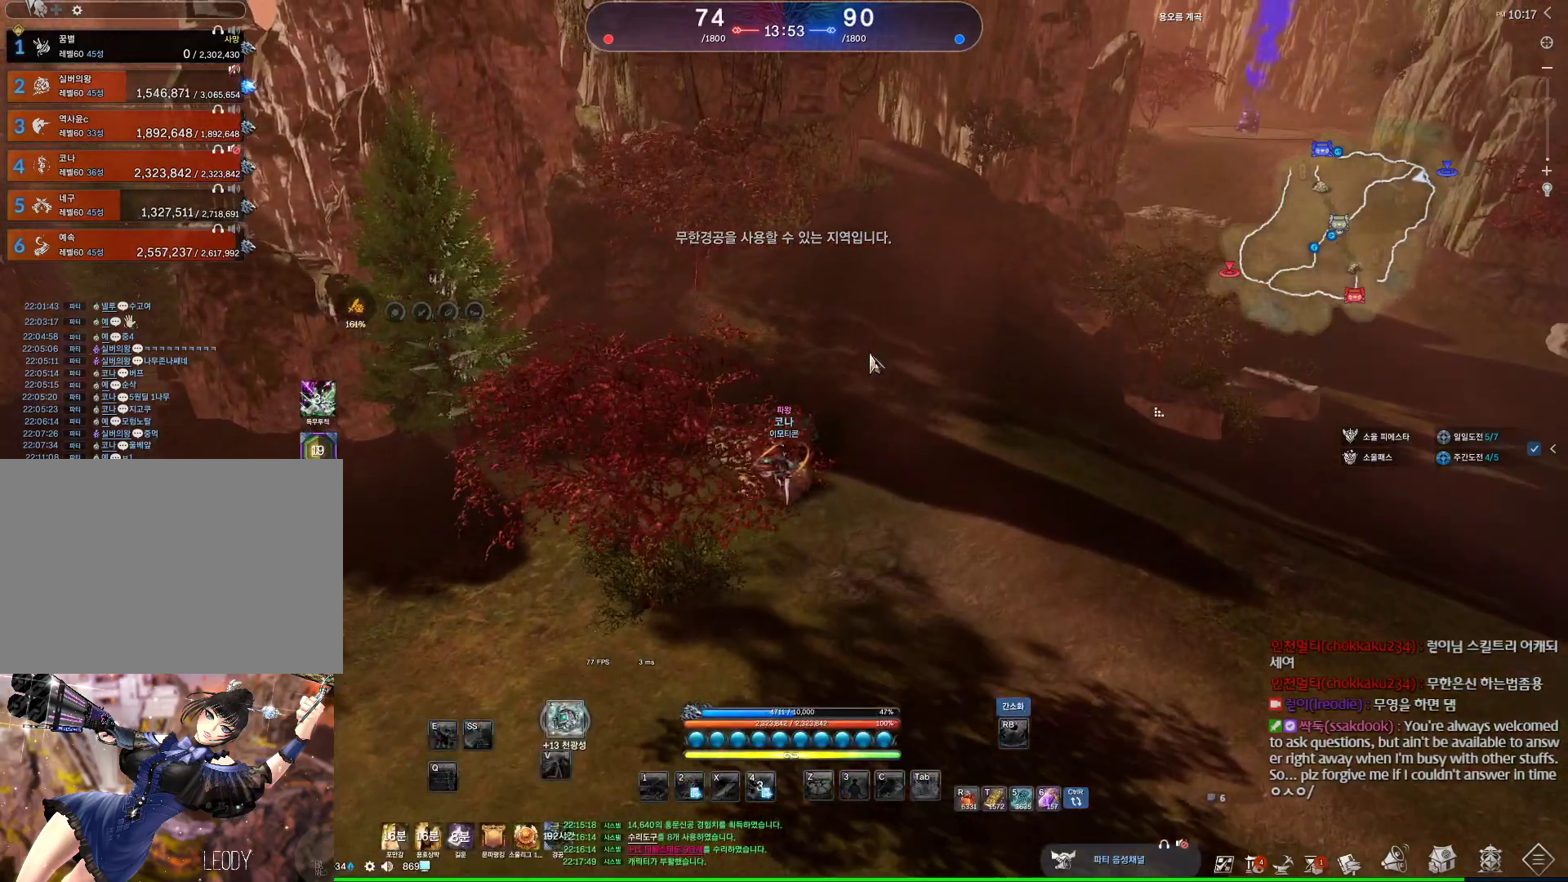
{"keys": ["alt", "w"], "mouse": [], "events": [[100, "d", "up"], [200, "mouse_left", "down"], [200, "mouse_right", "down"], [300, "mouse_left", "up"], [300, "mouse_right", "up"], [334, "mouse_left", "down"], [334, "mouse_right", "down"], [500, "mouse_left", "up"], [500, "mouse_right", "up"]]}
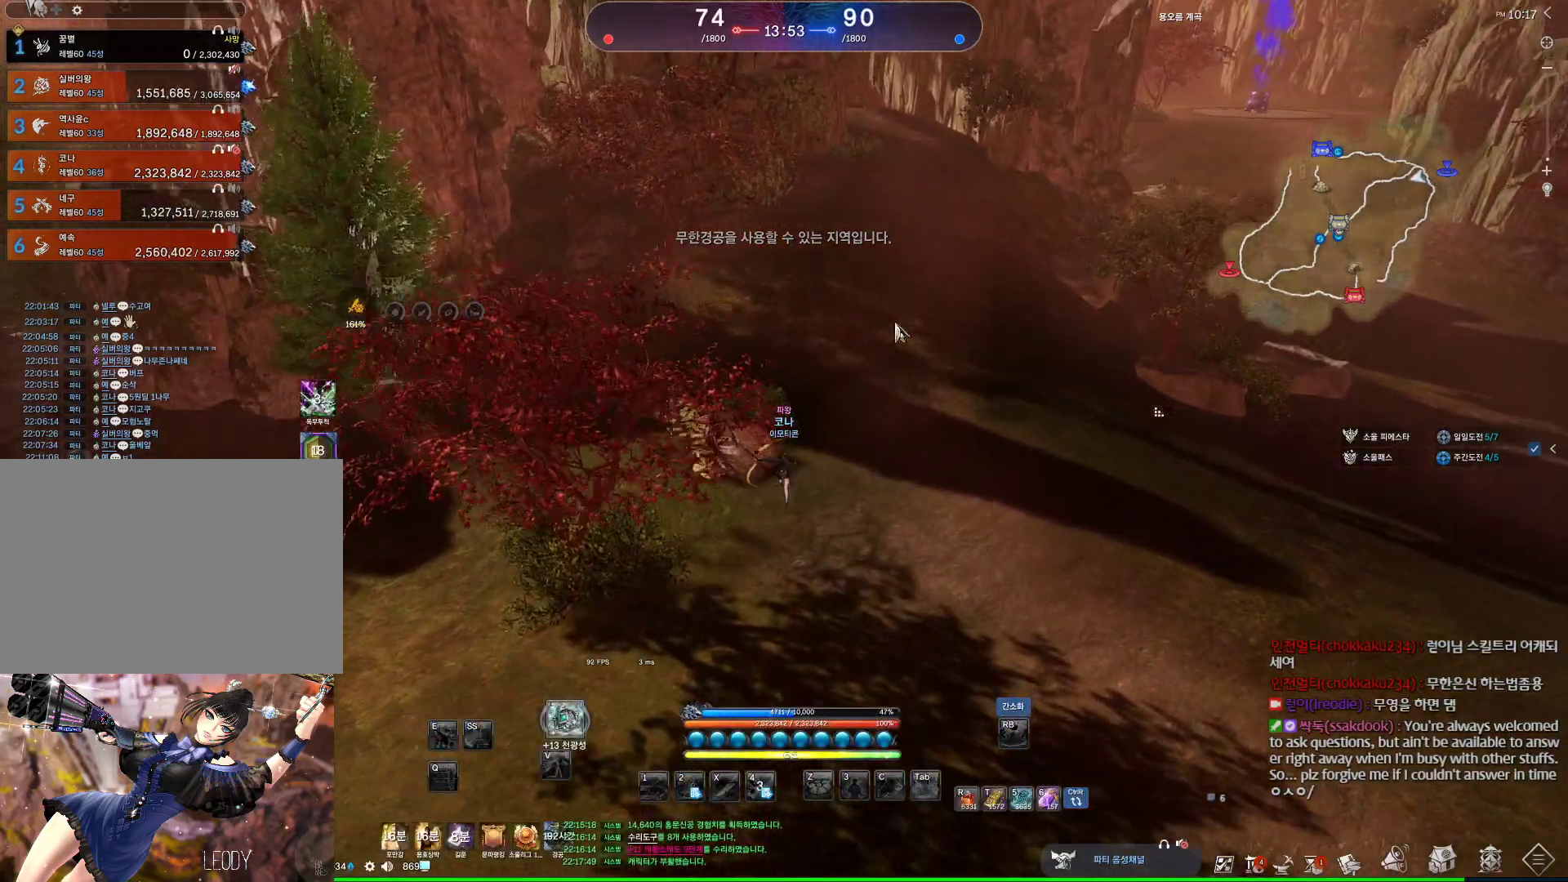
{"keys": ["a", "m", "w"], "mouse": [], "events": [[67, "alt", "up"], [167, "d", "down"], [300, "space", "down"], [400, "d", "up"], [467, "a", "down"], [467, "space", "up"], [500, "m", "down"]]}
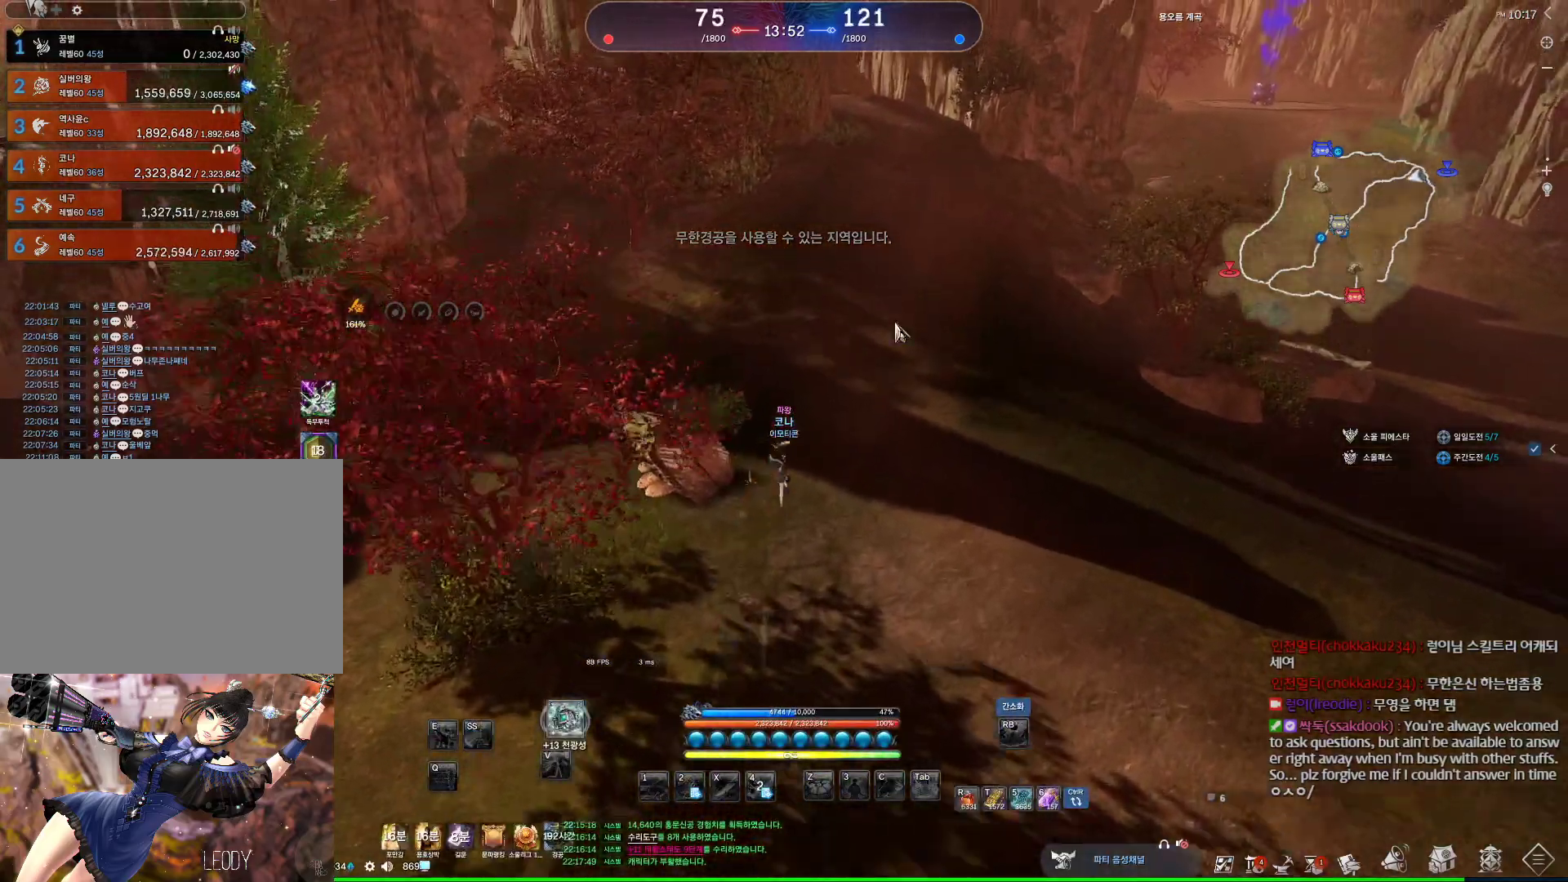
{"keys": ["w"], "mouse": [], "events": [[134, "m", "up"], [200, "a", "up"], [367, "mouse_left", "down"], [367, "mouse_right", "down"], [467, "mouse_left", "up"], [467, "mouse_right", "up"]]}
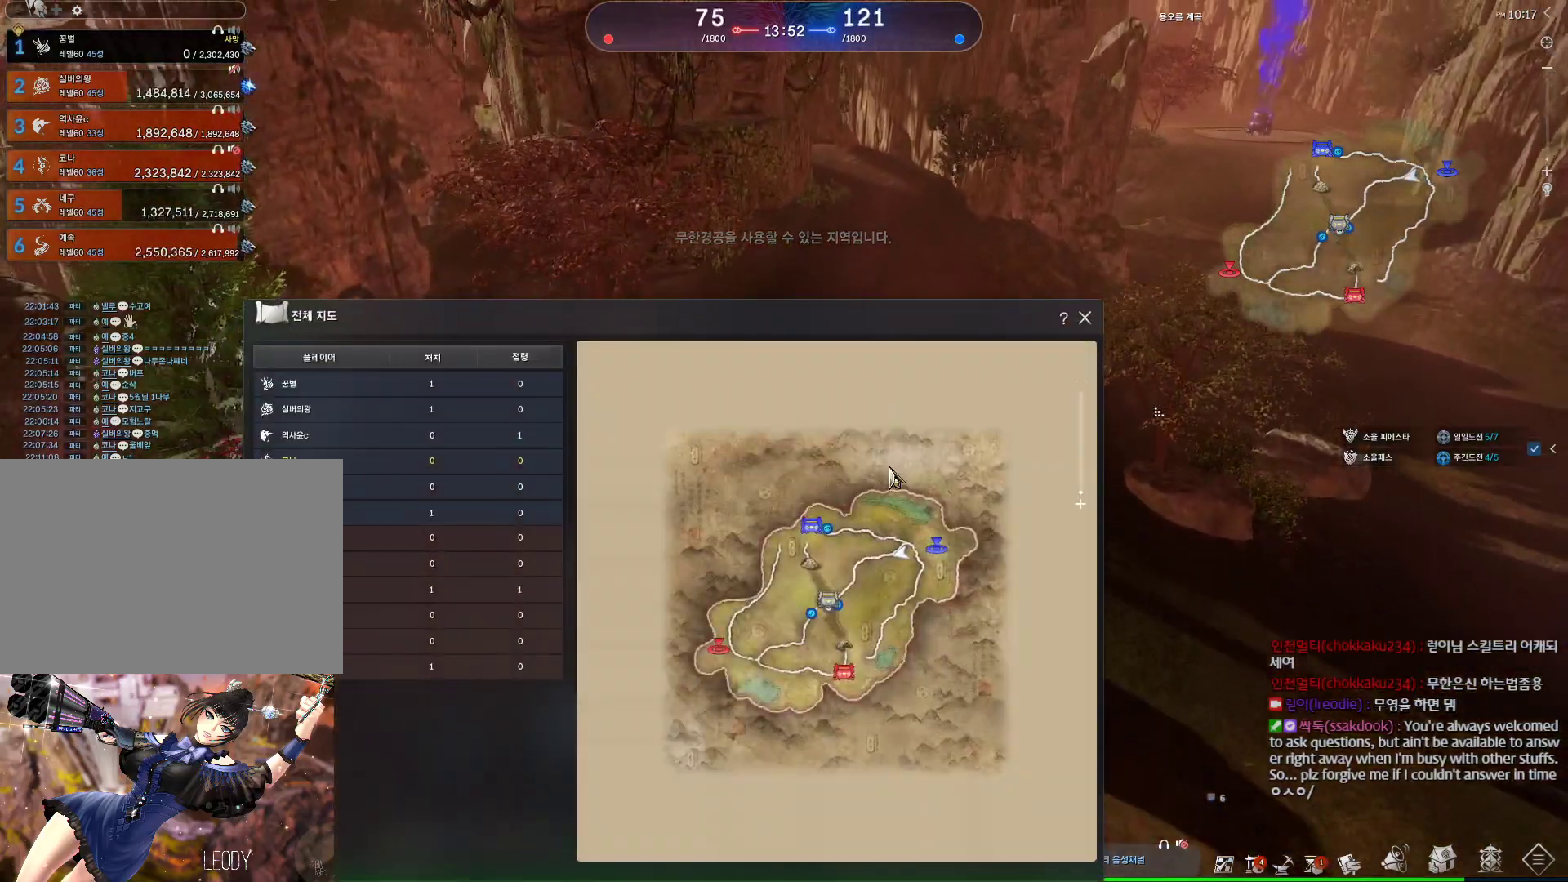
{"keys": ["d", "w"], "mouse": ["mb4"], "events": [[34, "mouse_left", "down"], [34, "mouse_right", "down"], [100, "mouse_left", "up"], [100, "mouse_right", "up"], [200, "m", "down"], [334, "m", "up"], [400, "d", "down"], [467, "mouse_mb4", "down"]]}
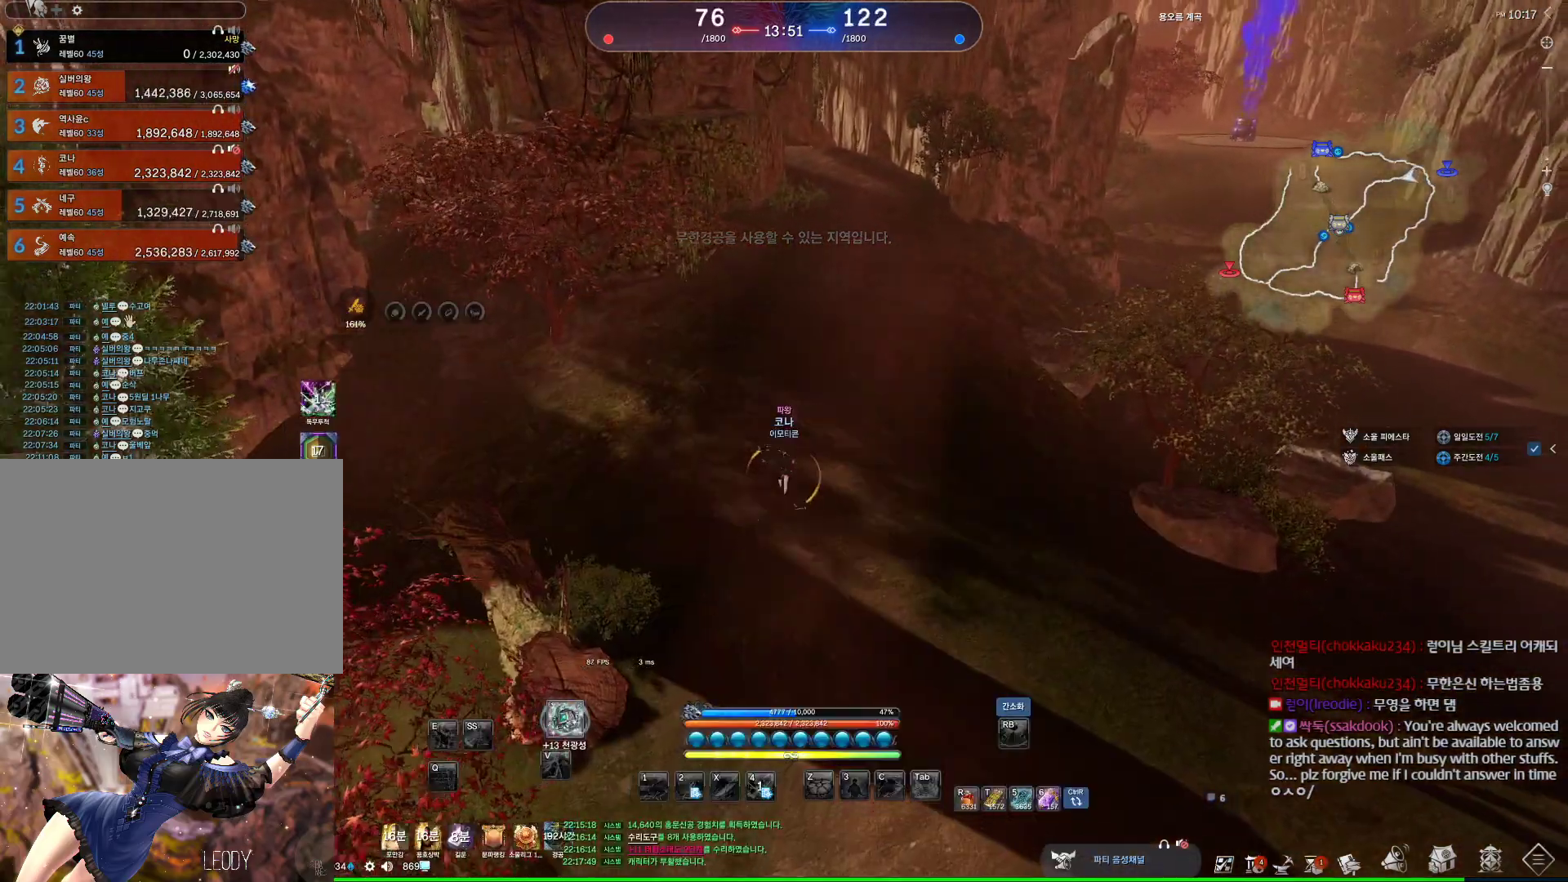
{"keys": ["space", "w"], "mouse": [], "events": [[167, "d", "up"], [234, "mouse_mb4", "up"], [300, "mouse_mb4", "down"], [367, "mouse_mb4", "up"], [467, "mouse_mb4", "down"], [467, "space", "down"], [500, "mouse_mb4", "up"]]}
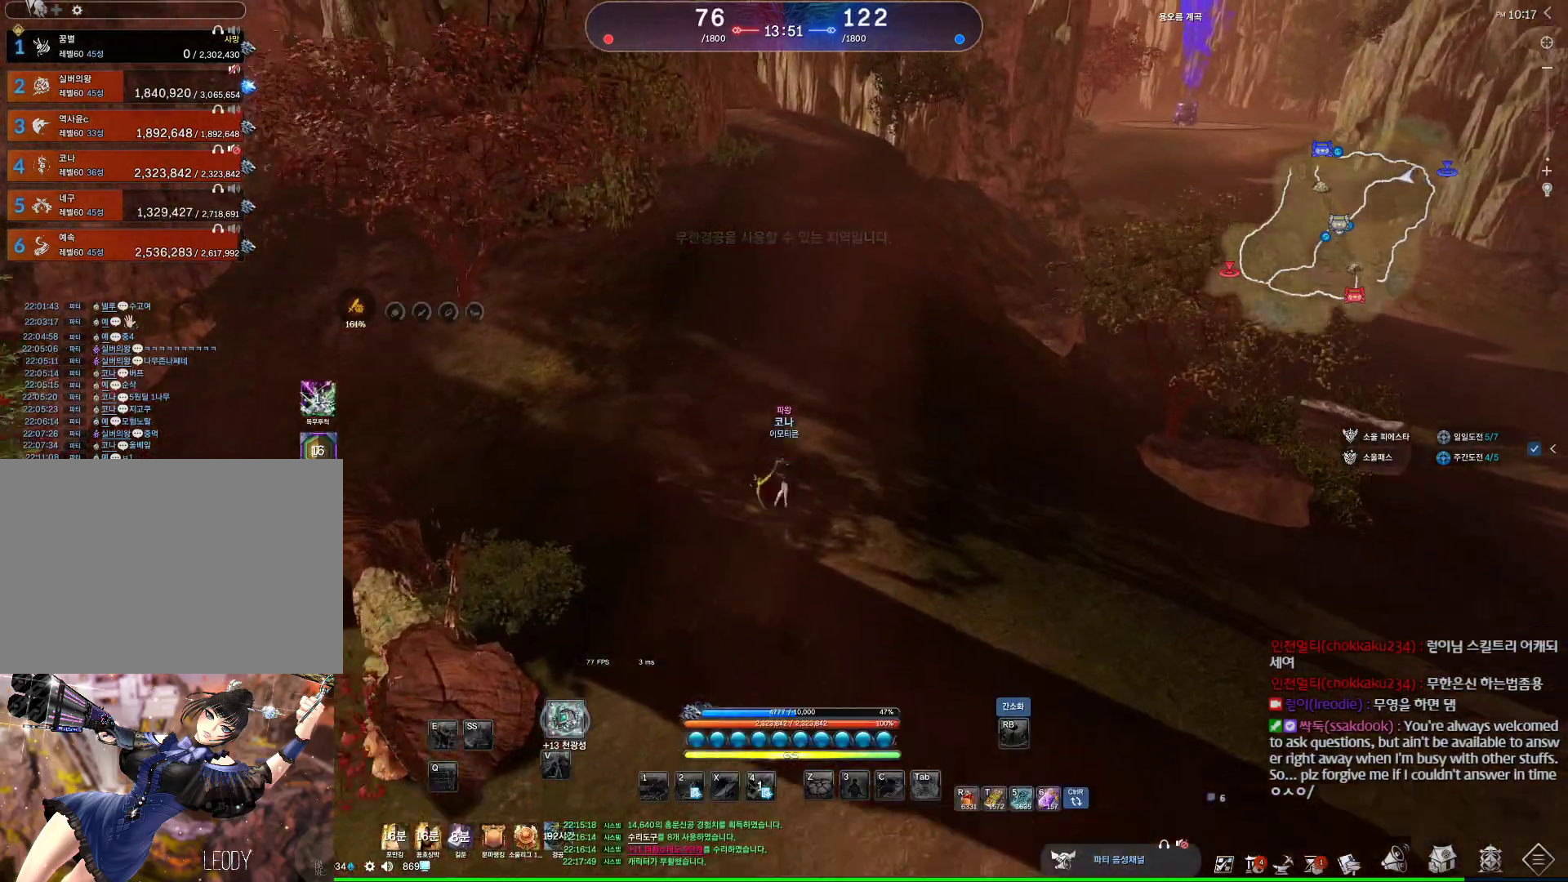
{"keys": ["alt", "w"], "mouse": [], "events": [[100, "d", "down"], [100, "mouse_mb4", "down"], [134, "mouse_mb4", "up"], [134, "space", "up"], [300, "mouse_mb4", "down"], [367, "alt", "down"], [367, "d", "up"], [367, "mouse_mb4", "up"]]}
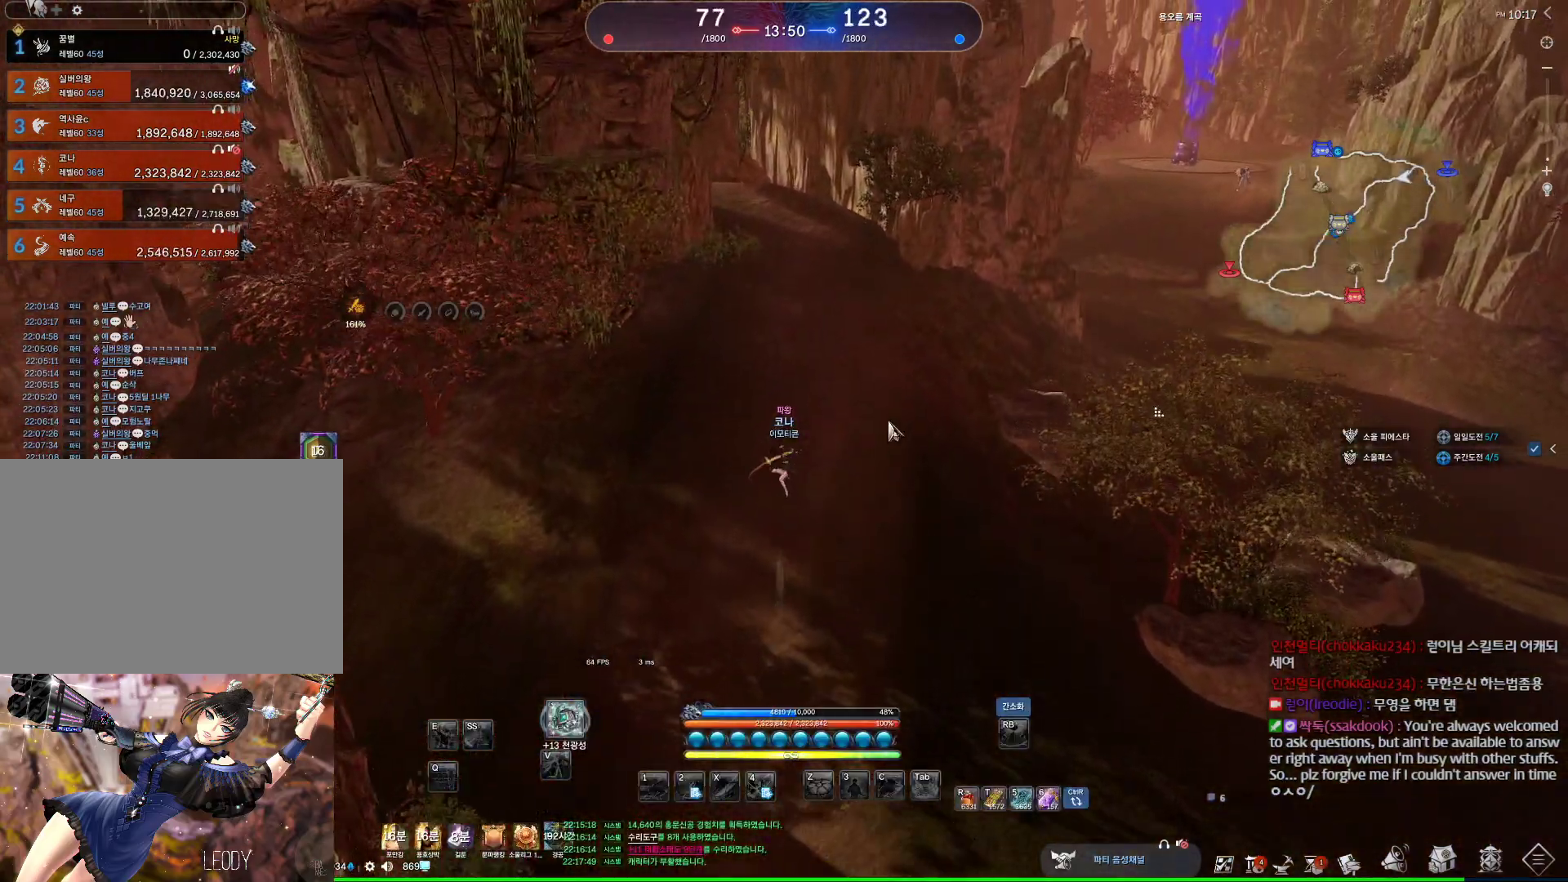
{"keys": ["alt", "w"], "mouse": [], "events": [[300, "mouse_right", "down"], [334, "mouse_left", "down"], [434, "mouse_left", "up"], [434, "mouse_right", "up"]]}
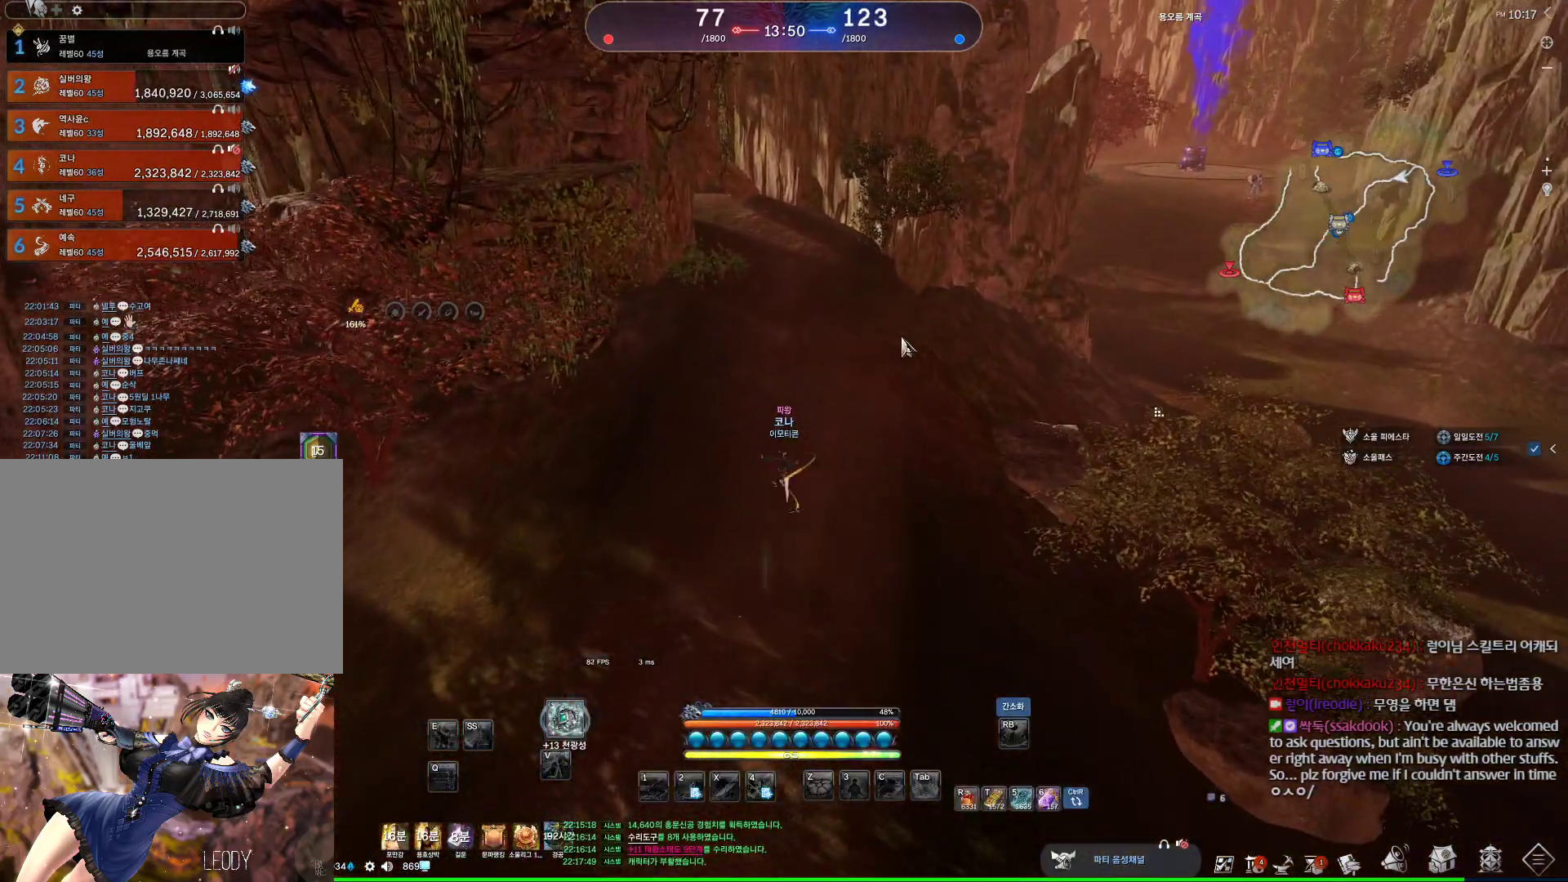
{"keys": ["w"], "mouse": [], "events": [[67, "mouse_left", "down"], [134, "mouse_right", "down"], [234, "mouse_left", "up"], [234, "mouse_right", "up"], [400, "alt", "up"]]}
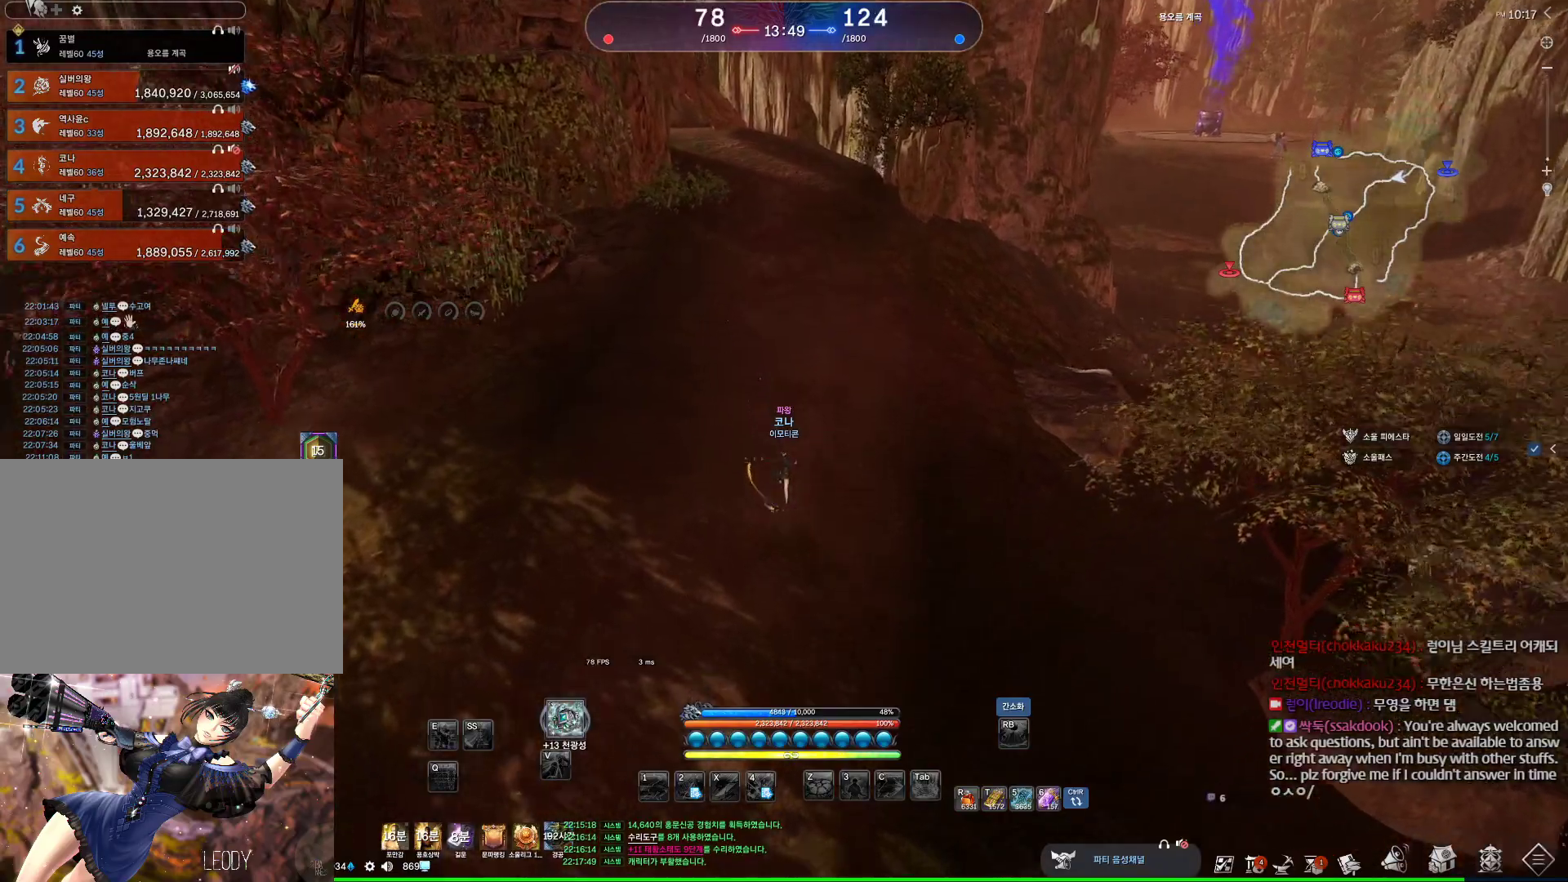
{"keys": ["w"], "mouse": [], "events": [[100, "mouse_mb4", "down"], [134, "space", "down"], [167, "d", "down"], [234, "mouse_mb4", "up"], [234, "space", "up"], [334, "mouse_mb4", "down"], [400, "d", "up"], [400, "mouse_mb4", "up"]]}
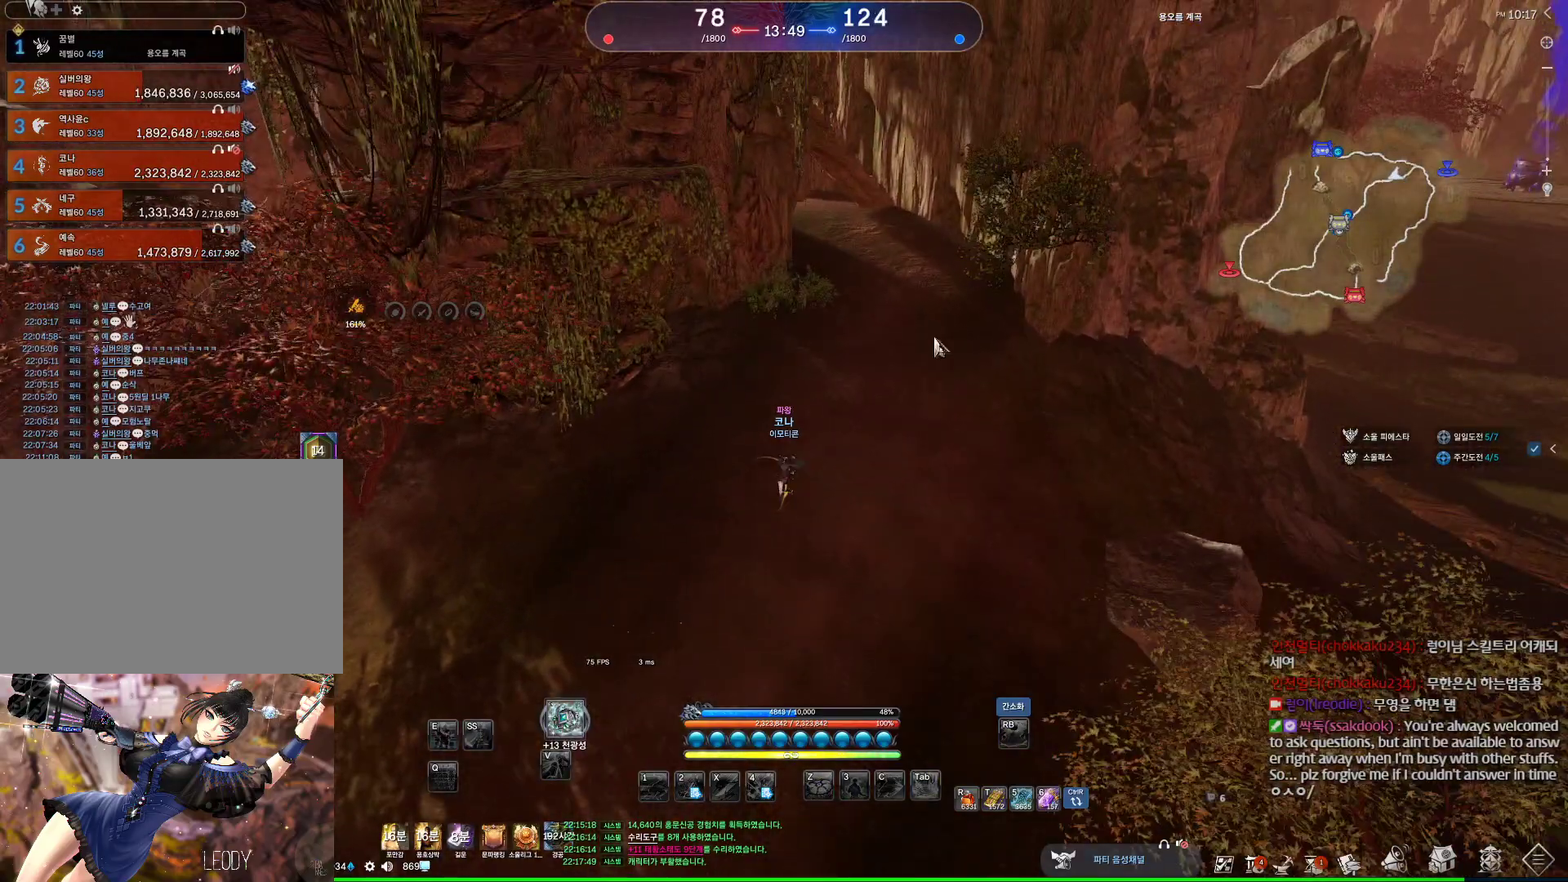
{"keys": ["w"], "mouse": [], "events": []}
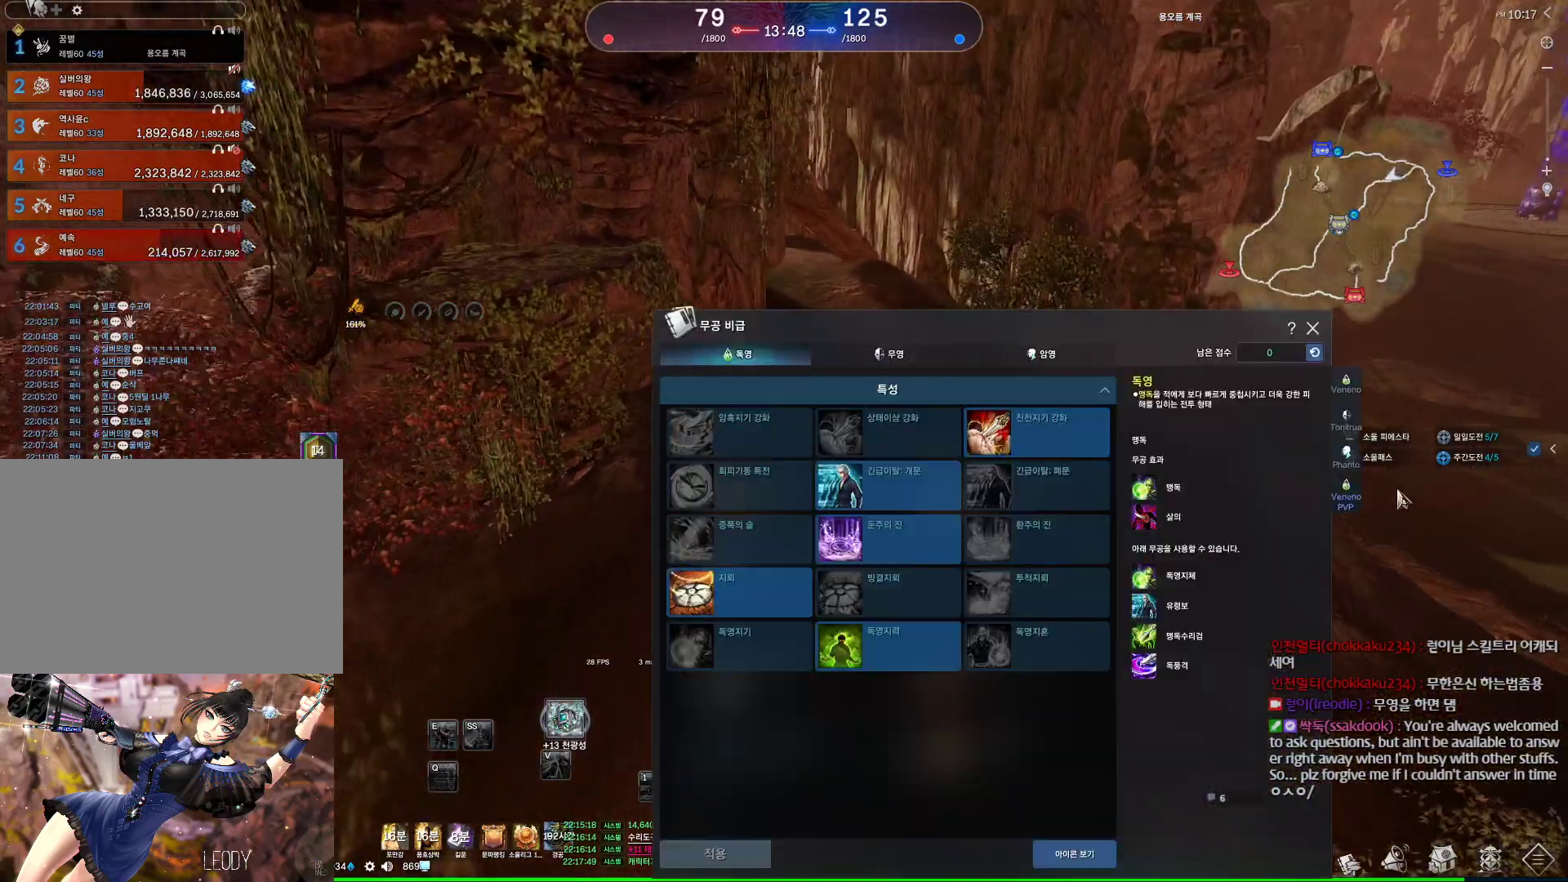
{"keys": ["w"], "mouse": [], "events": [[200, "mouse_left", "down"], [300, "mouse_left", "up"]]}
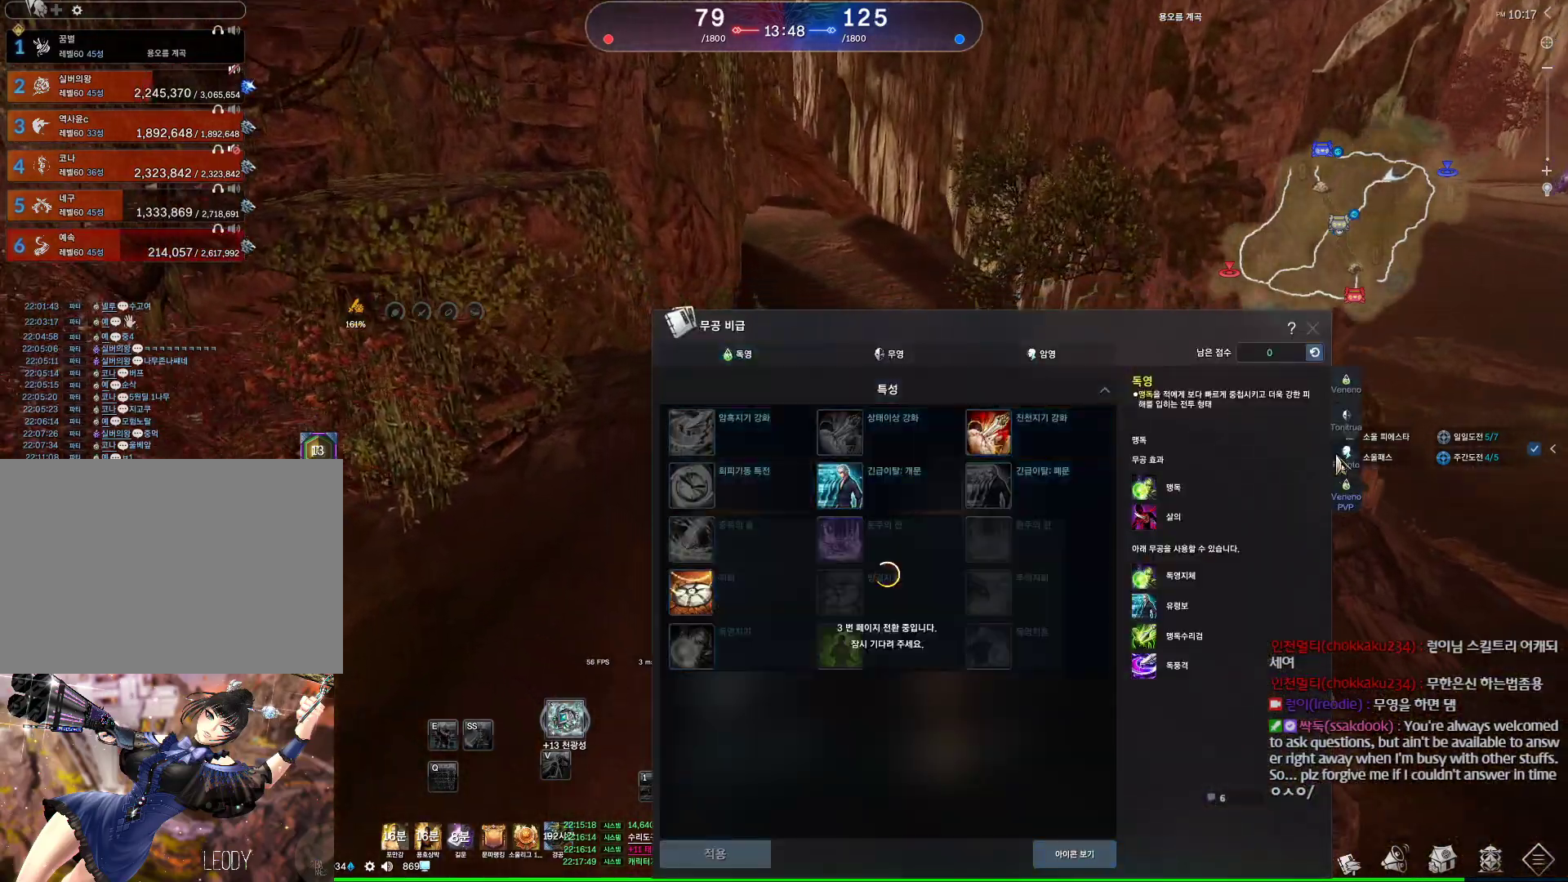
{"keys": ["w"], "mouse": [], "events": [[100, "d", "down"], [334, "d", "up"]]}
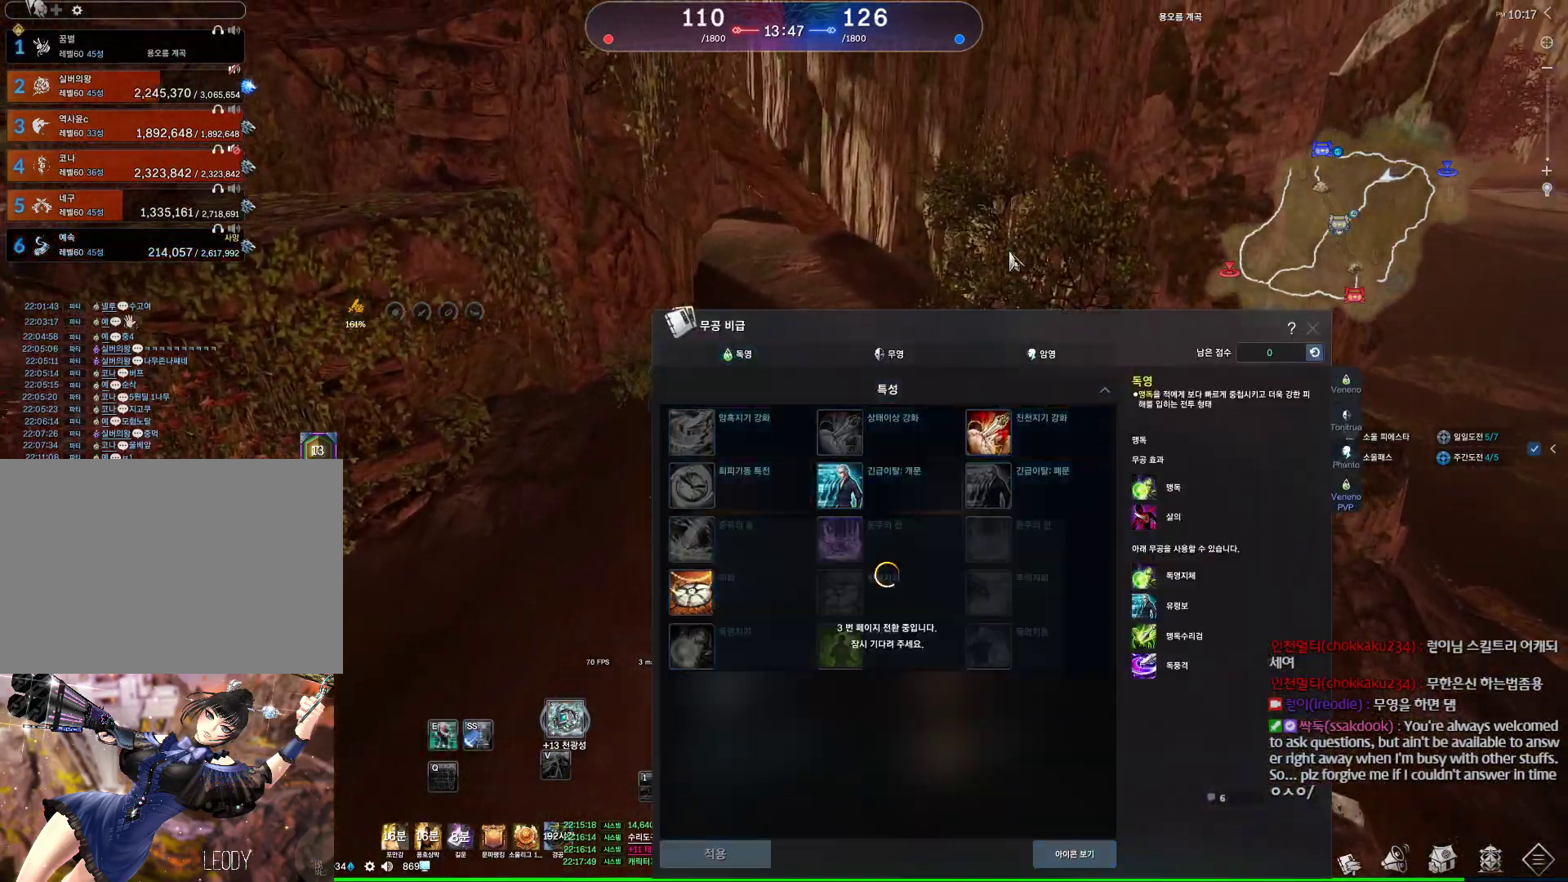
{"keys": ["w"], "mouse": [], "events": []}
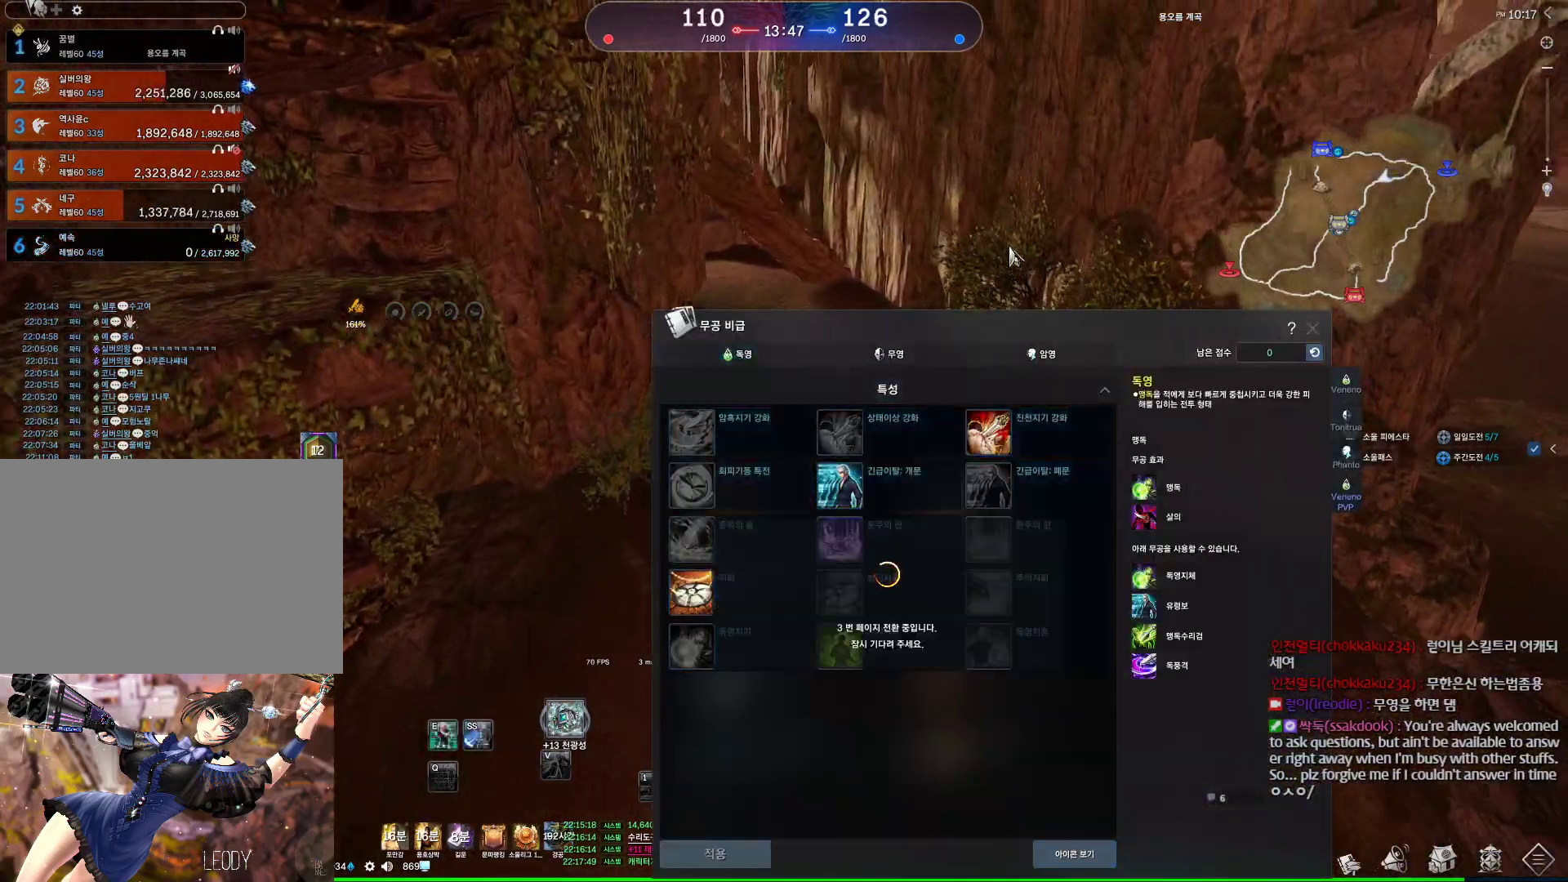
{"keys": ["w"], "mouse": [], "events": []}
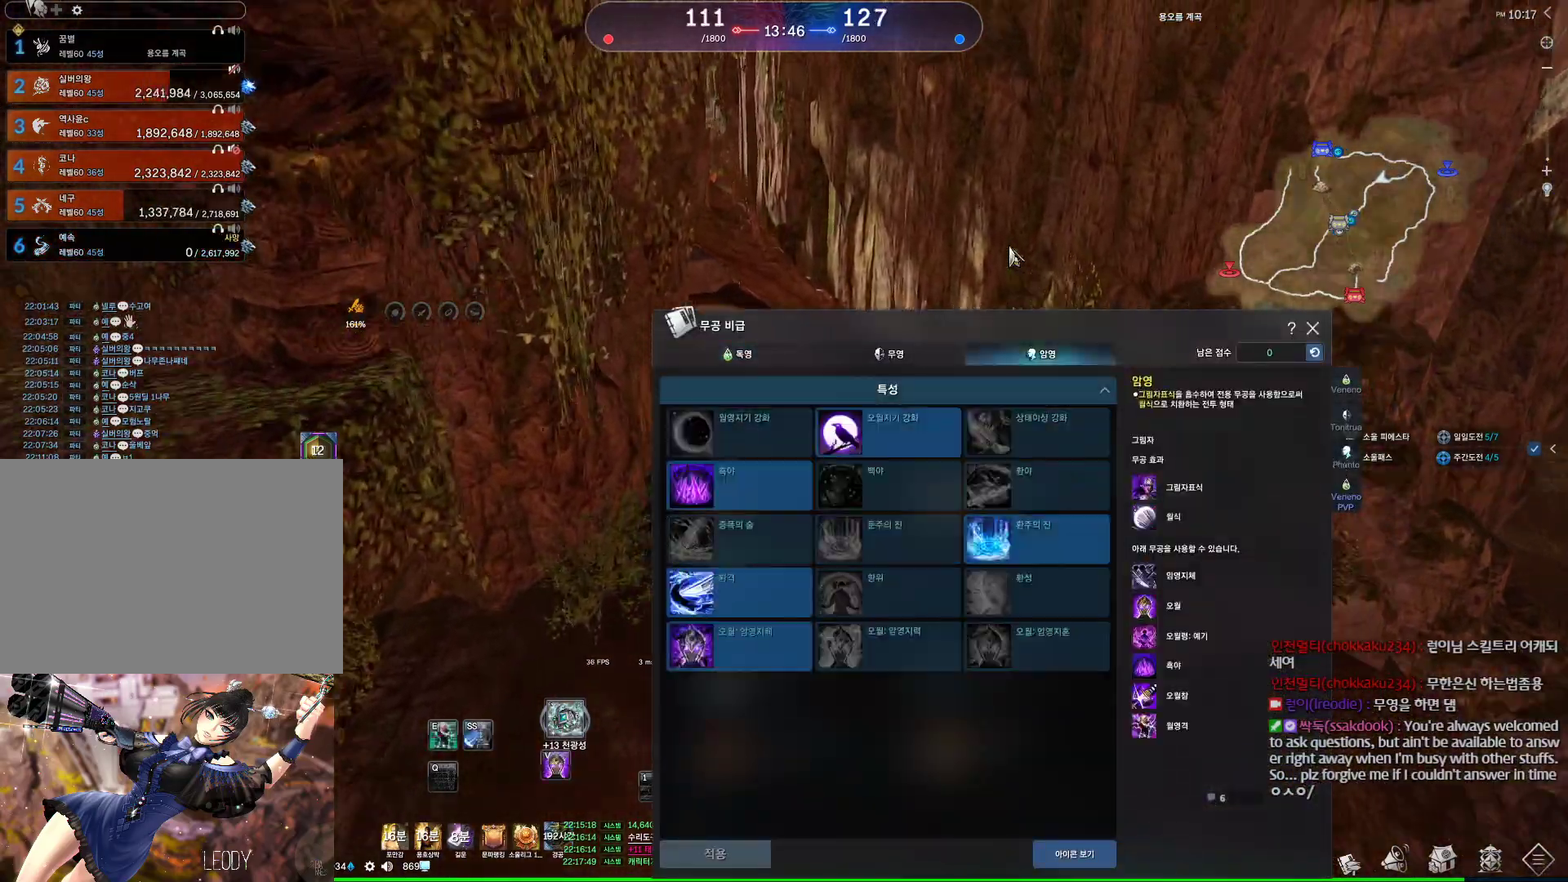
{"keys": ["w"], "mouse": [], "events": []}
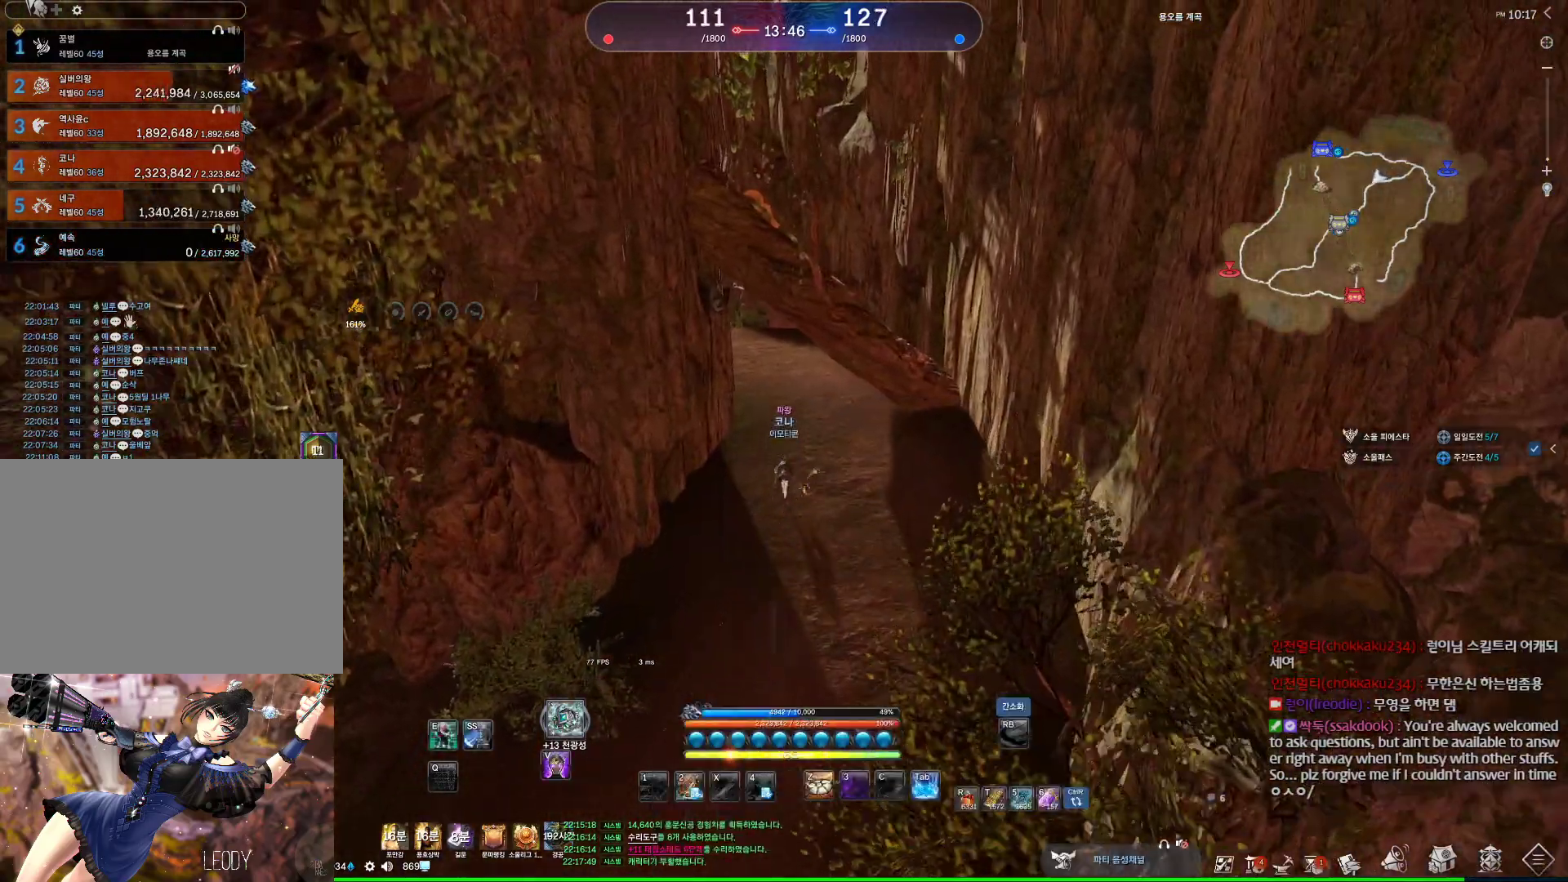
{"keys": ["w"], "mouse": [], "events": []}
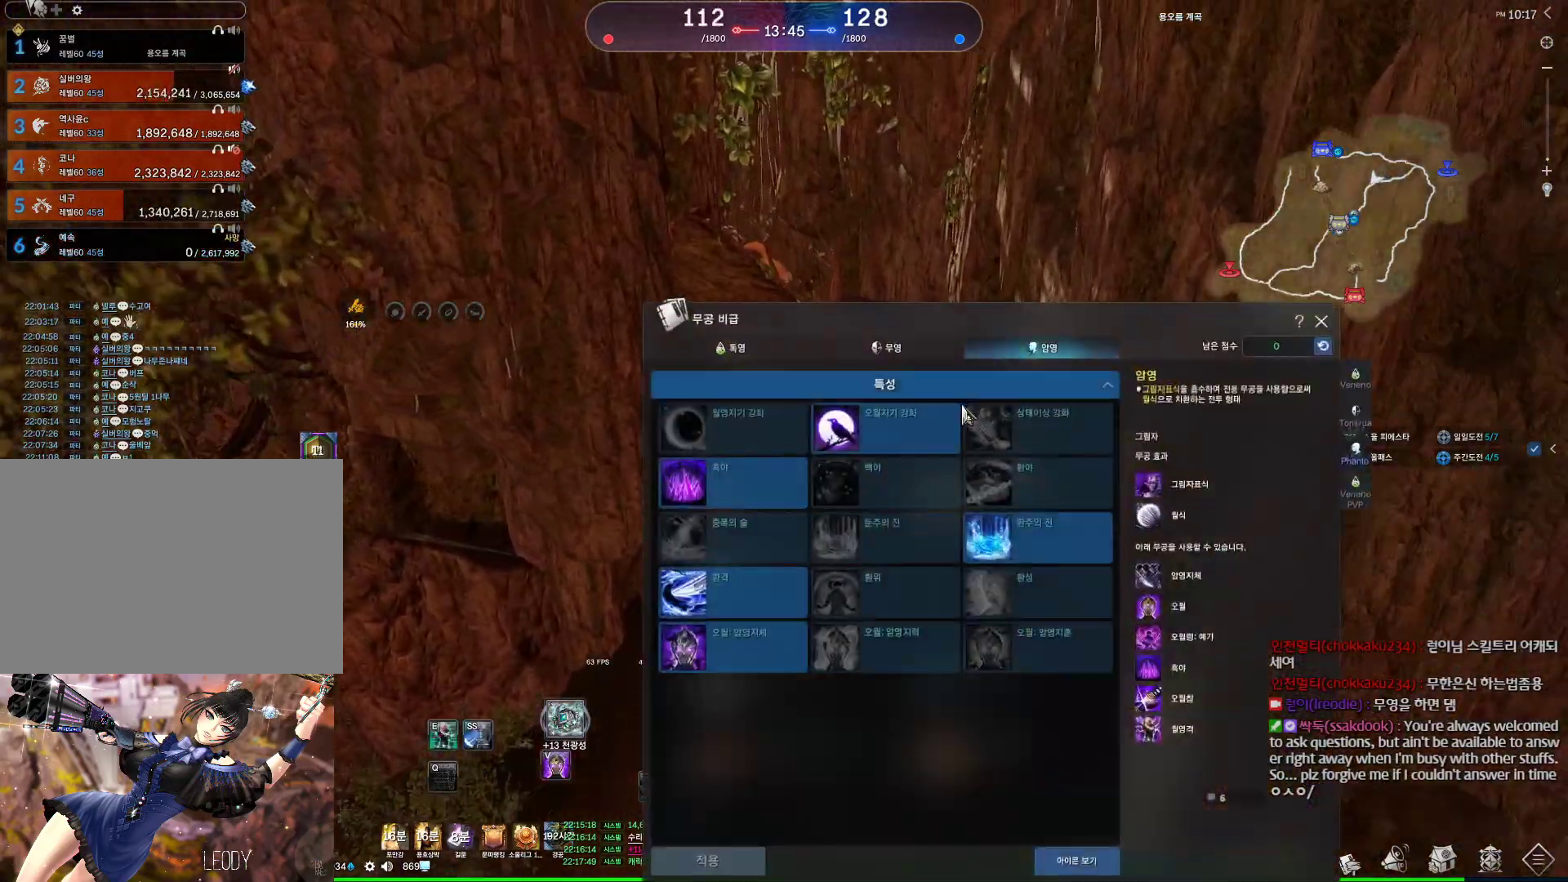
{"keys": ["w"], "mouse": [], "events": [[300, "mouse_left", "down"], [400, "mouse_left", "up"]]}
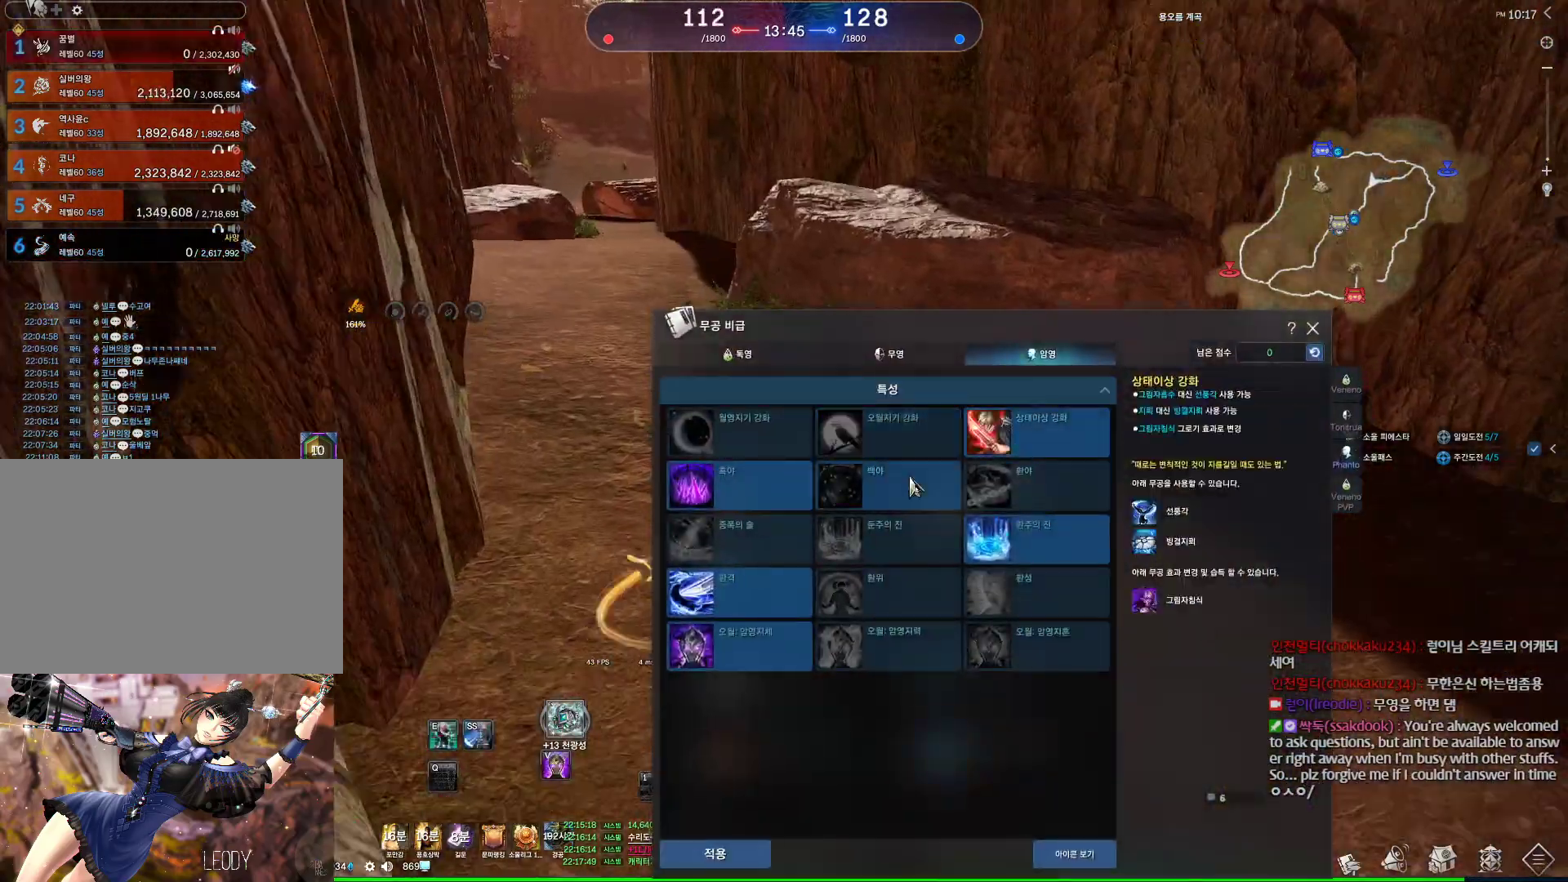
{"keys": ["a", "w"], "mouse": [], "events": [[67, "mouse_left", "down"], [100, "a", "down"], [134, "mouse_left", "up"], [334, "a", "up"], [367, "mouse_left", "down"], [467, "a", "down"], [467, "mouse_left", "up"]]}
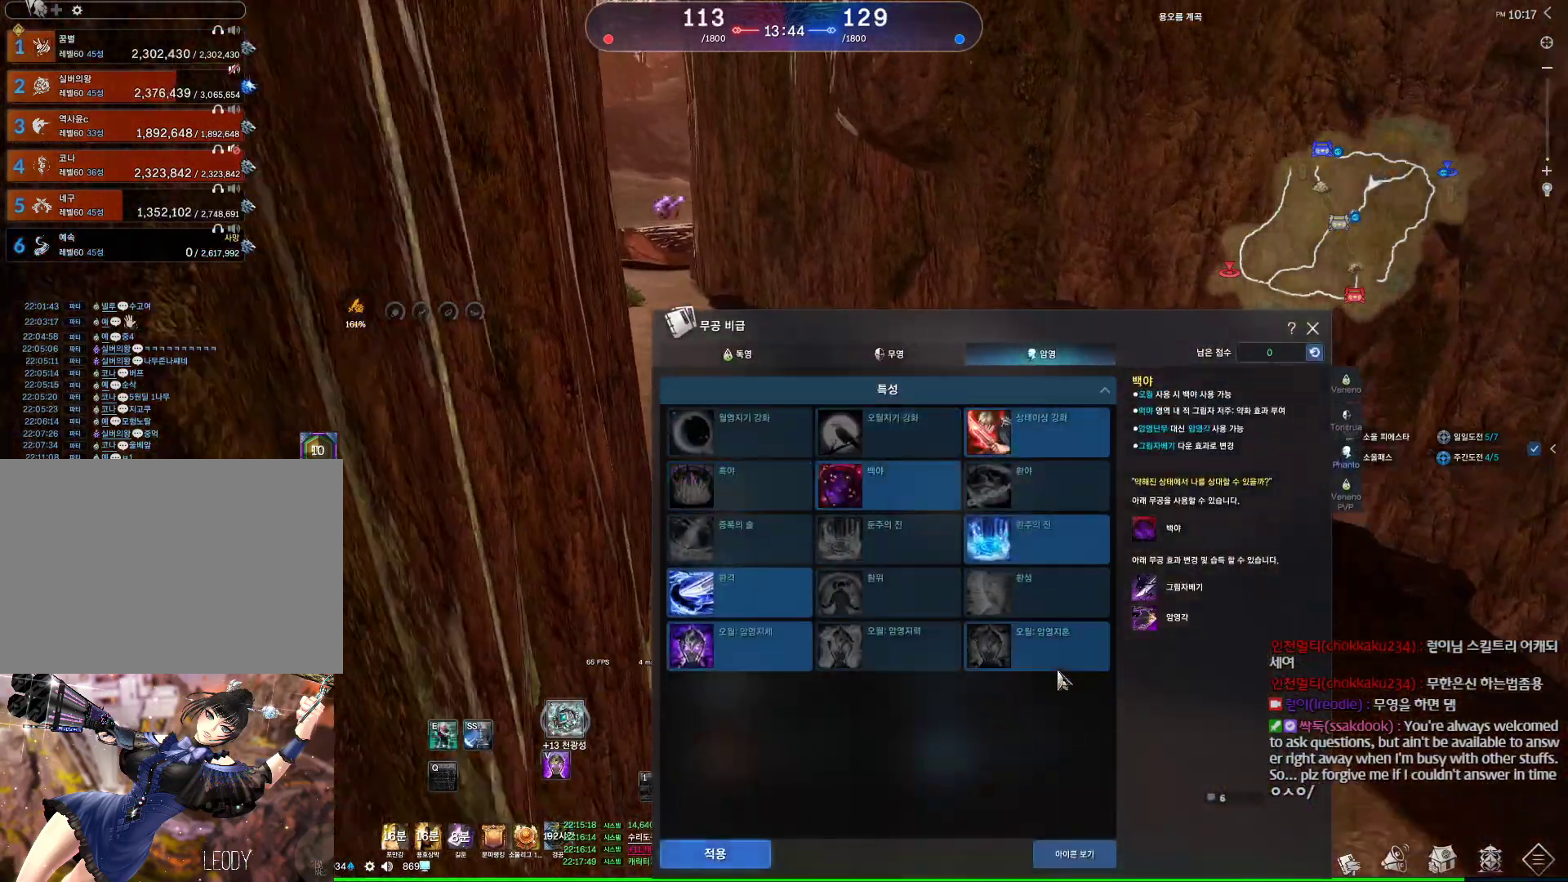
{"keys": ["w"], "mouse": ["left"], "events": [[100, "mouse_left", "down"], [200, "mouse_left", "up"], [300, "a", "up"], [467, "mouse_left", "down"]]}
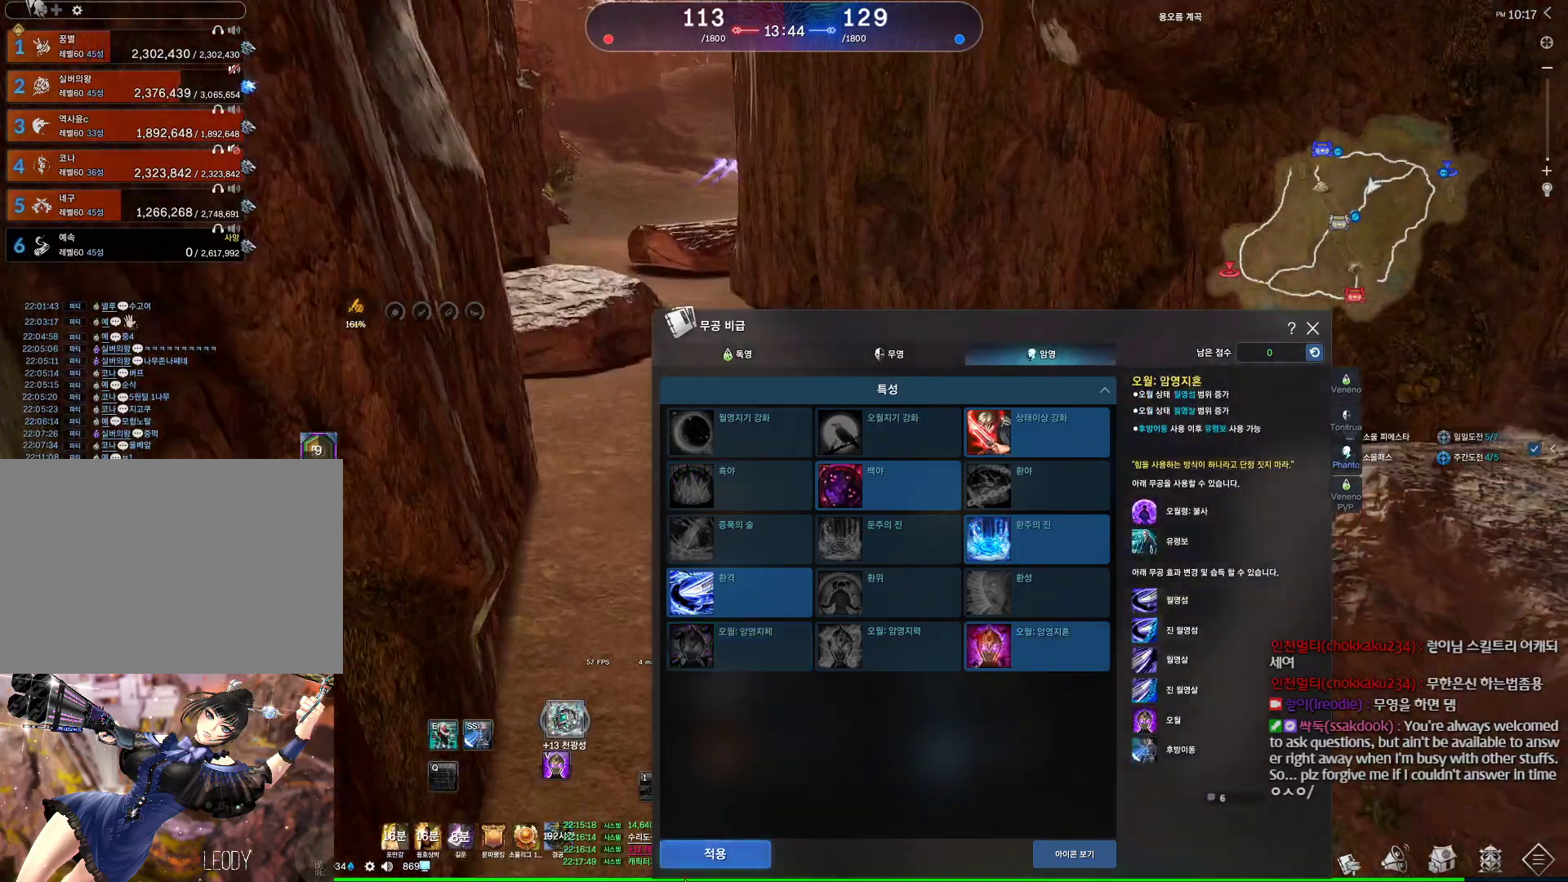
{"keys": ["d", "w"], "mouse": [], "events": [[134, "mouse_left", "up"], [300, "mouse_left", "down"], [400, "mouse_left", "up"], [434, "d", "down"]]}
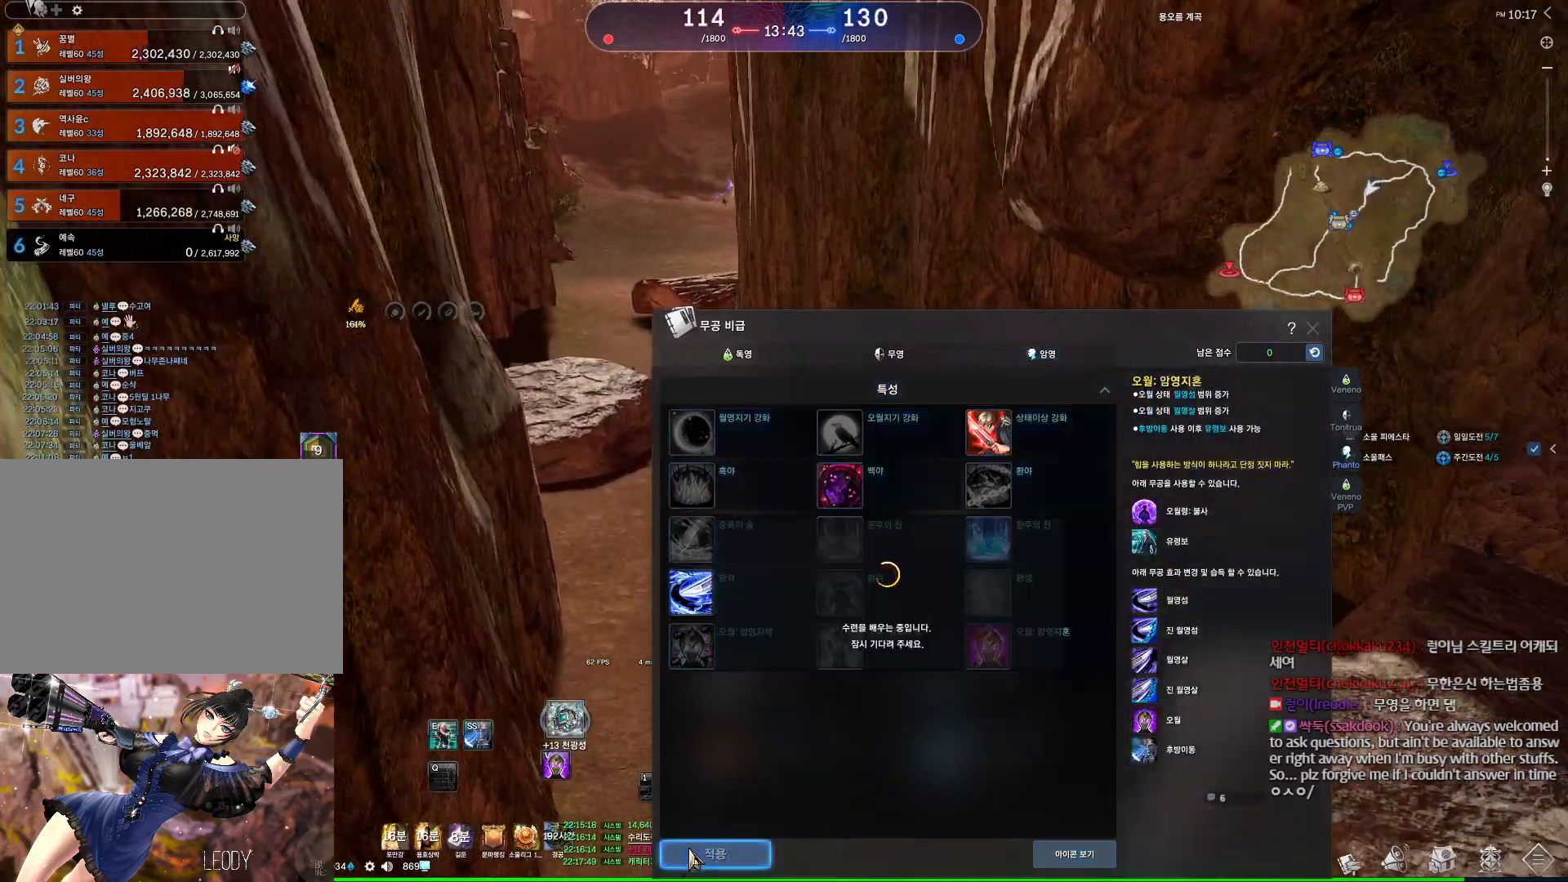
{"keys": [], "mouse": [], "events": [[100, "d", "up"], [200, "w", "up"]]}
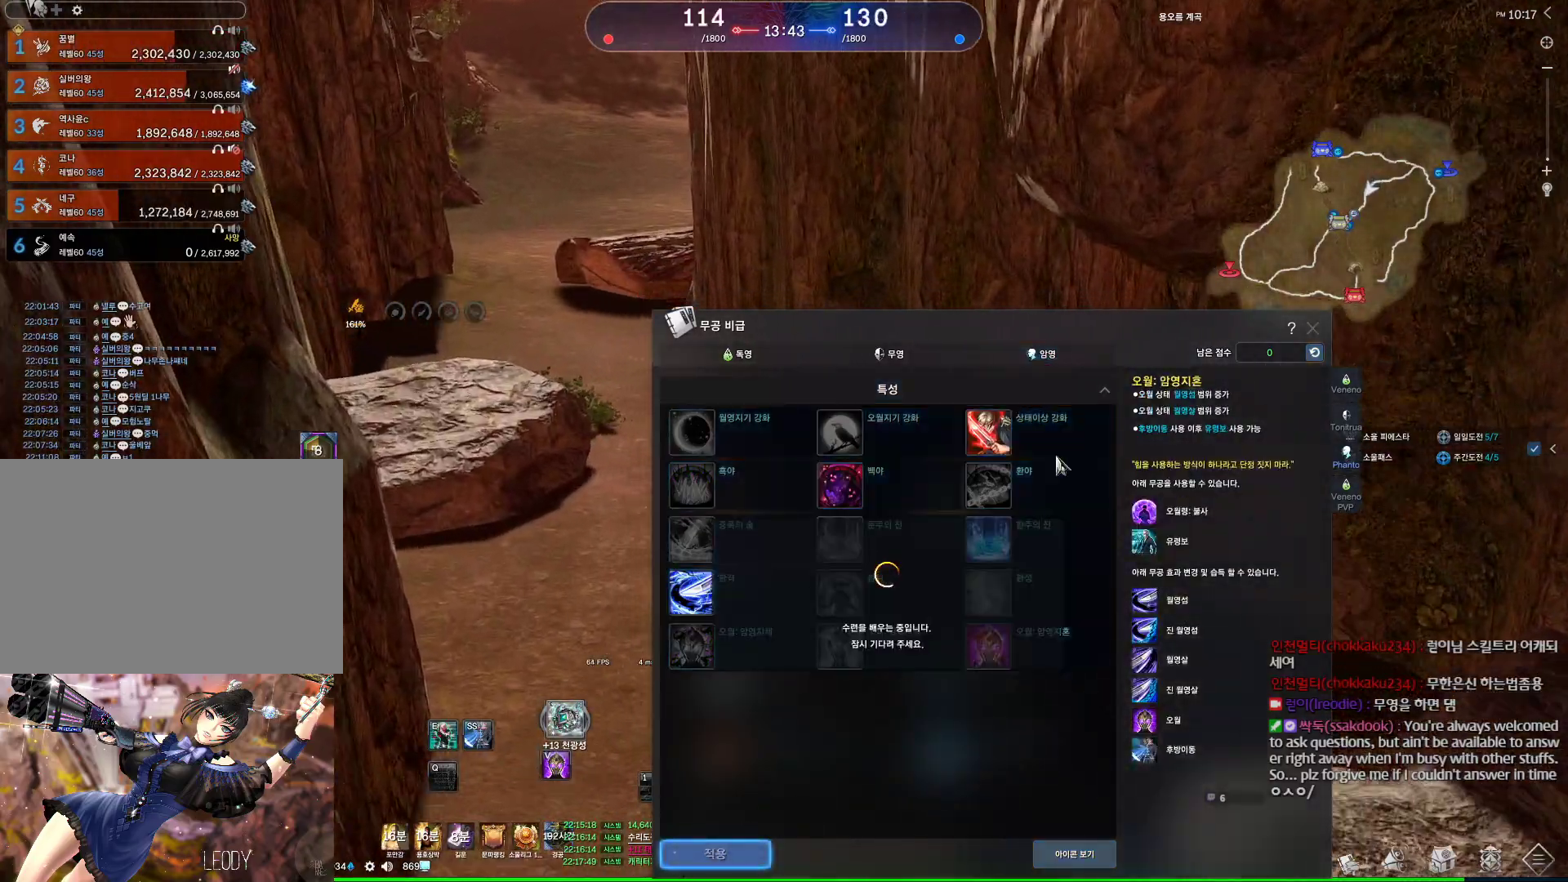
{"keys": [], "mouse": [], "events": []}
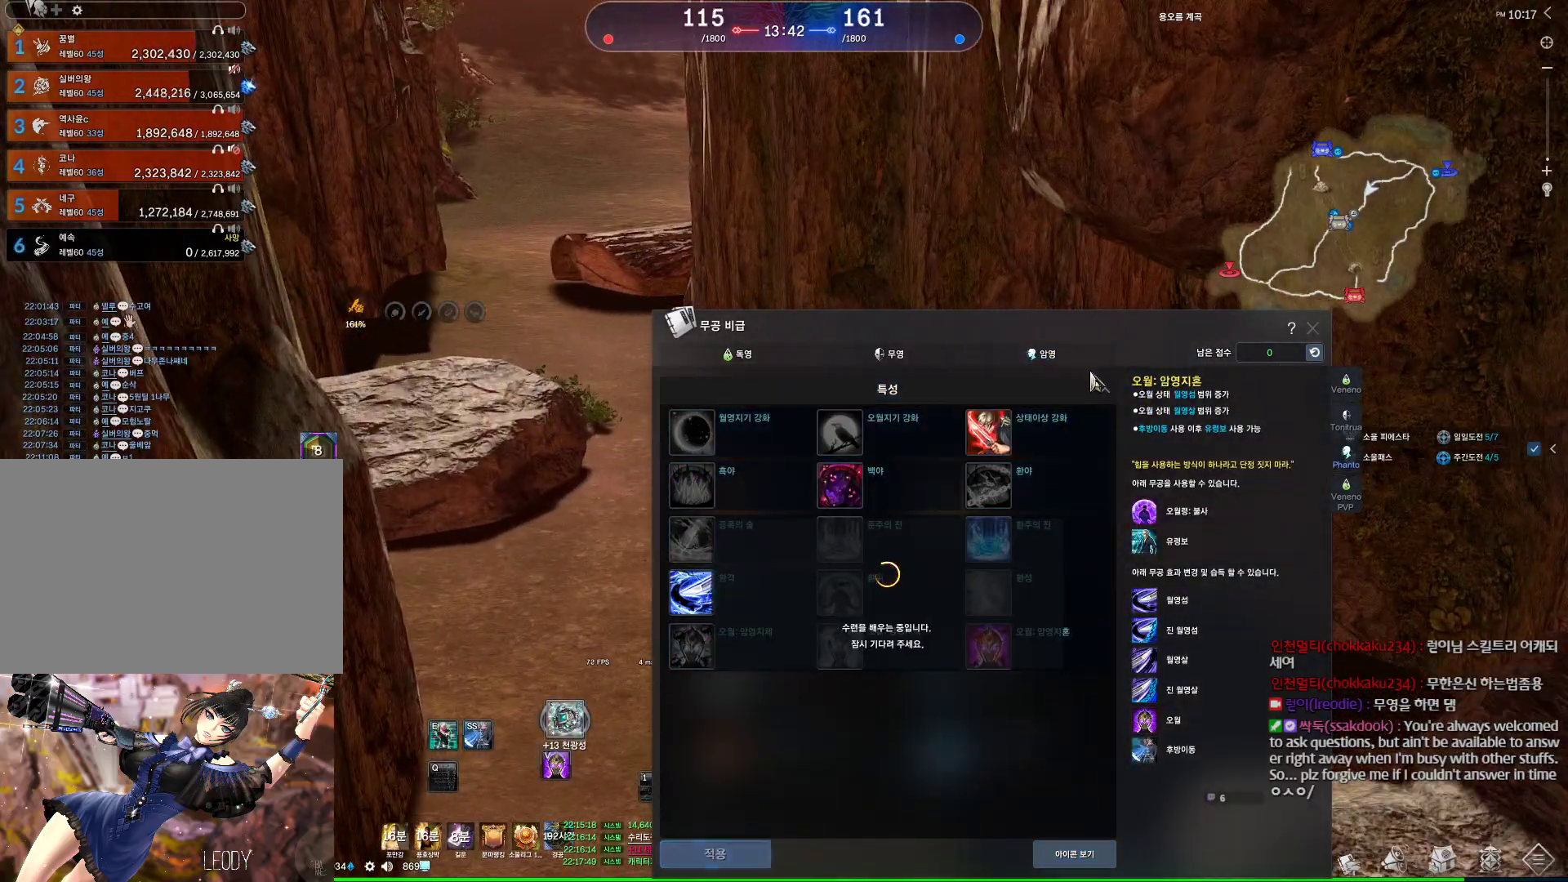
{"keys": [], "mouse": [], "events": []}
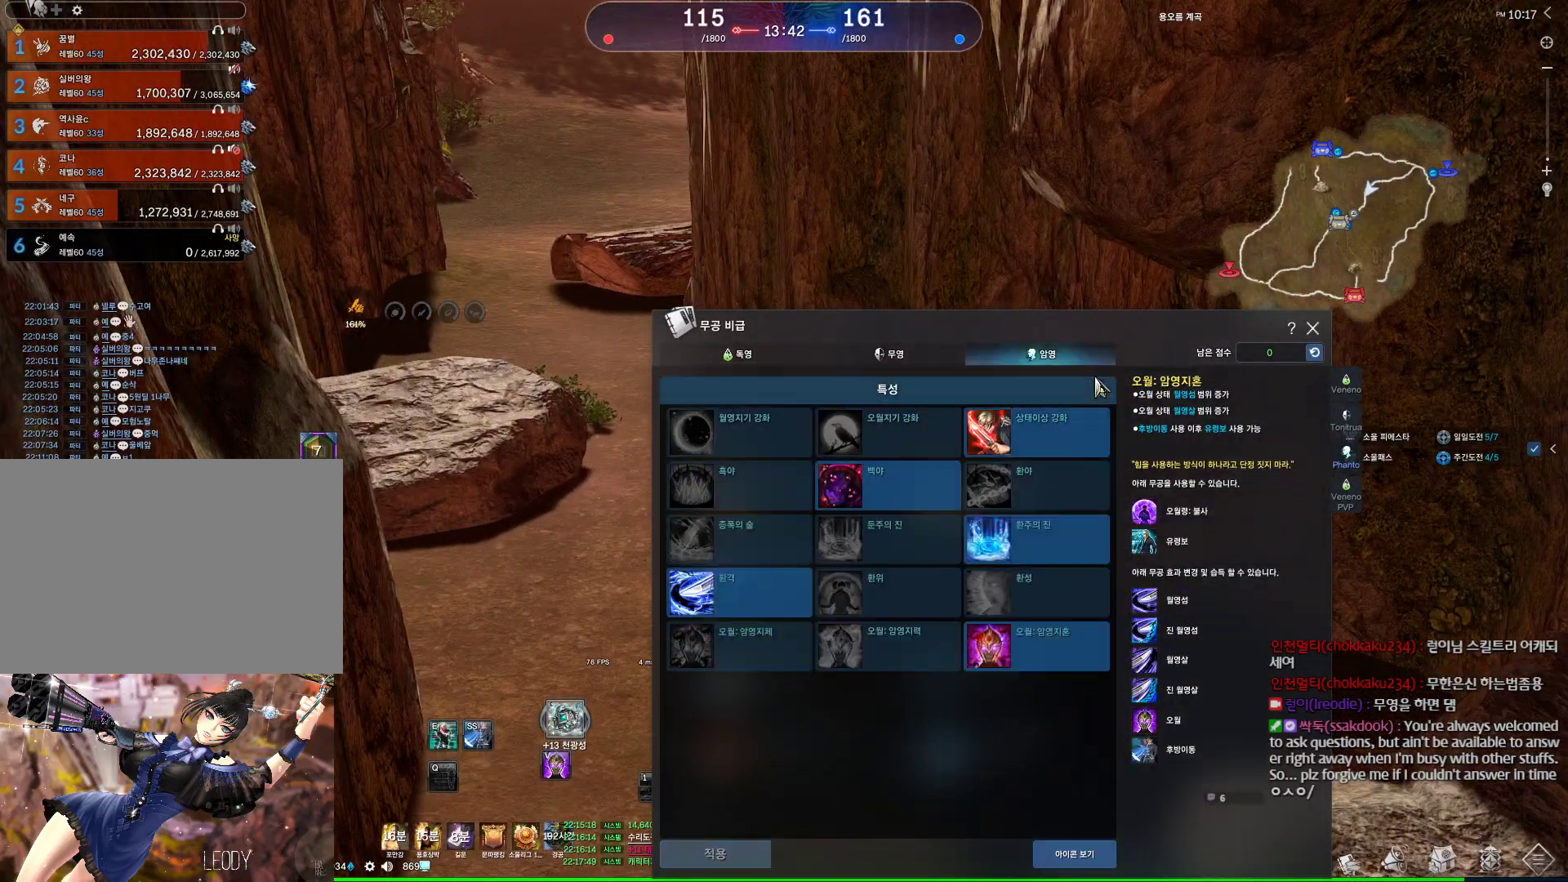
{"keys": [], "mouse": [], "events": []}
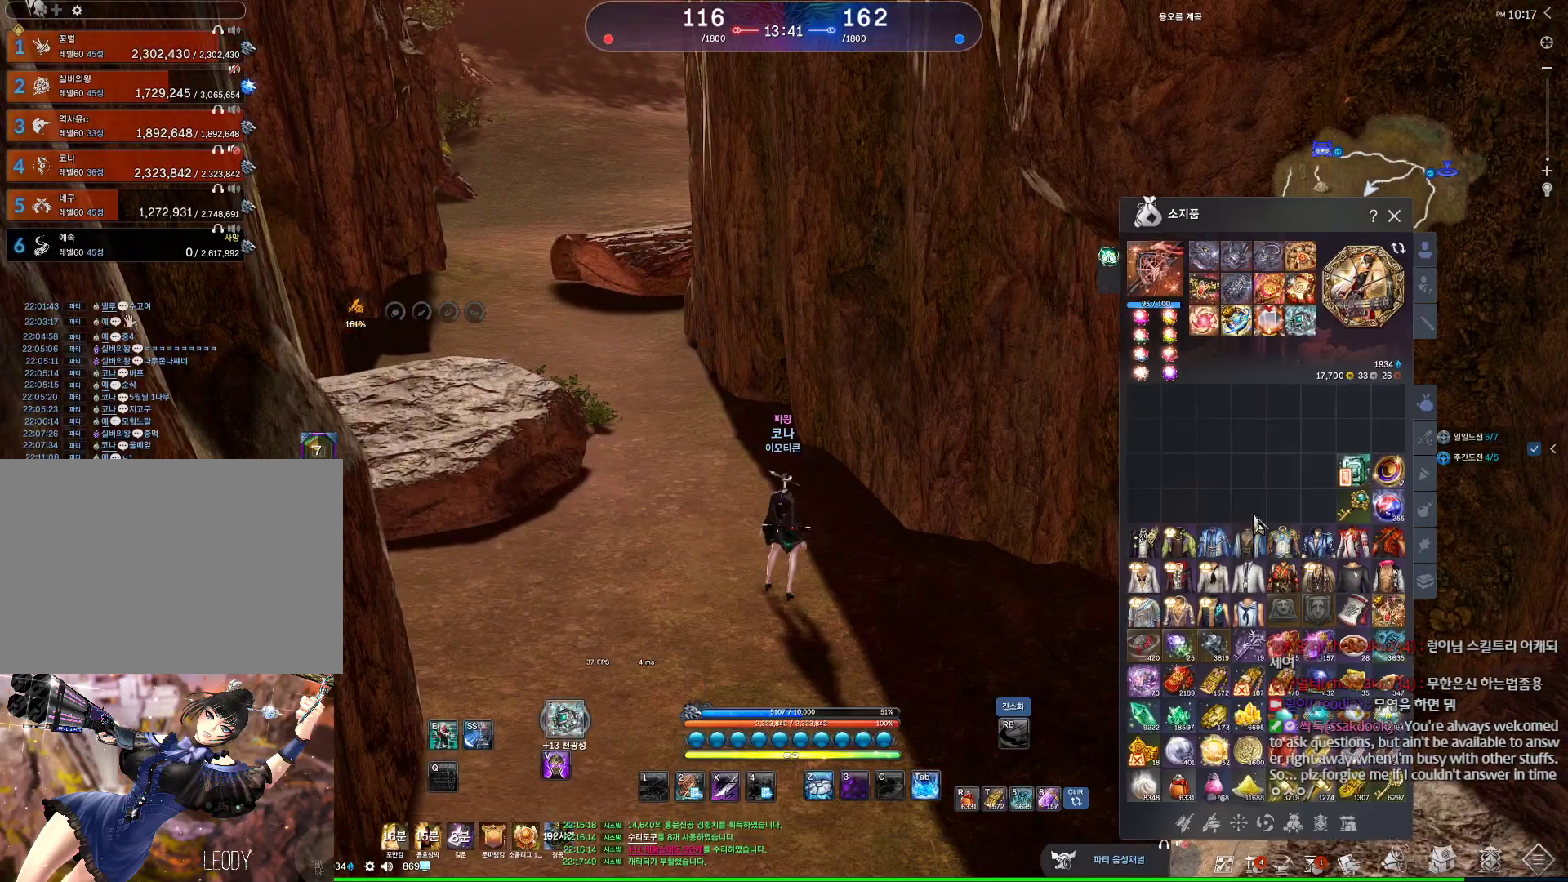
{"keys": [], "mouse": ["right"], "events": [[500, "mouse_right", "down"]]}
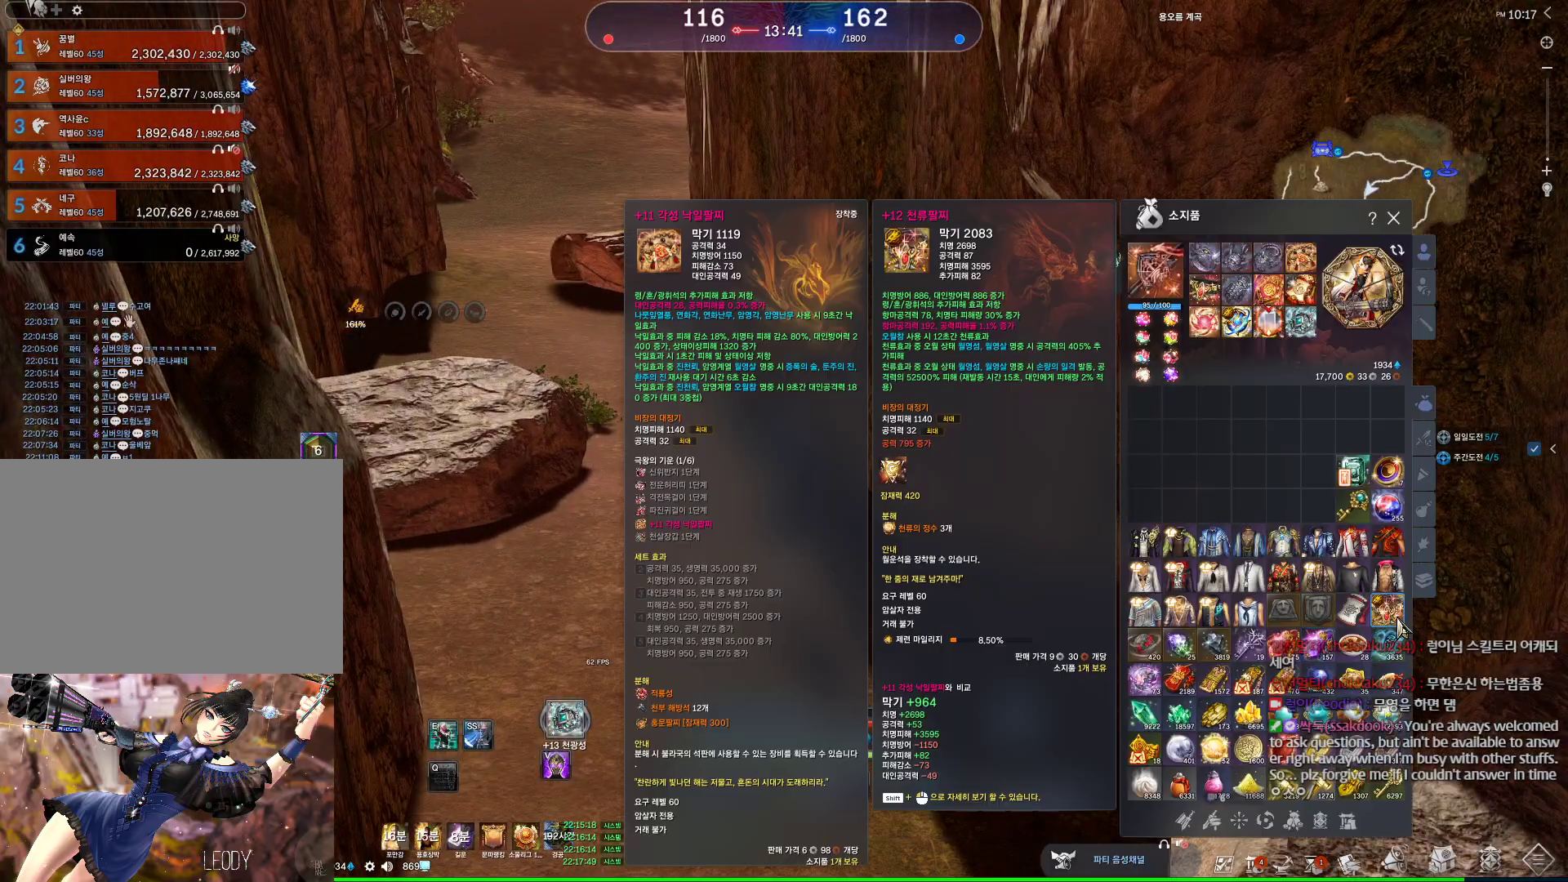
{"keys": ["w"], "mouse": ["mb4"], "events": [[67, "mouse_right", "up"], [167, "w", "down"], [234, "a", "down"], [267, "shift", "down"], [400, "shift", "up"], [500, "a", "up"], [500, "mouse_mb4", "down"]]}
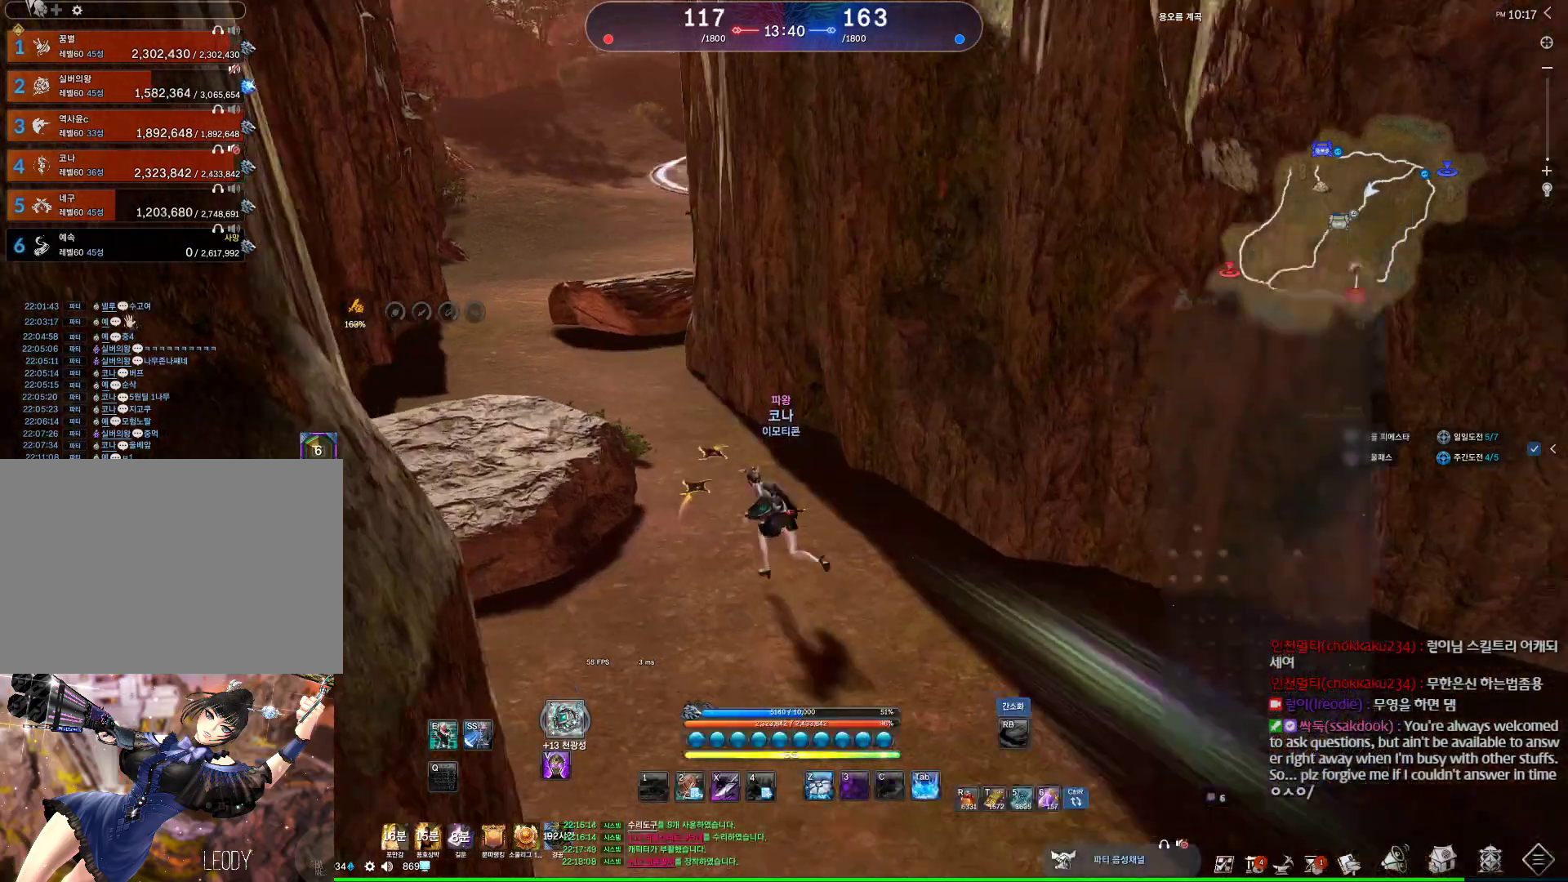
{"keys": ["alt", "w"], "mouse": ["mb4"]}
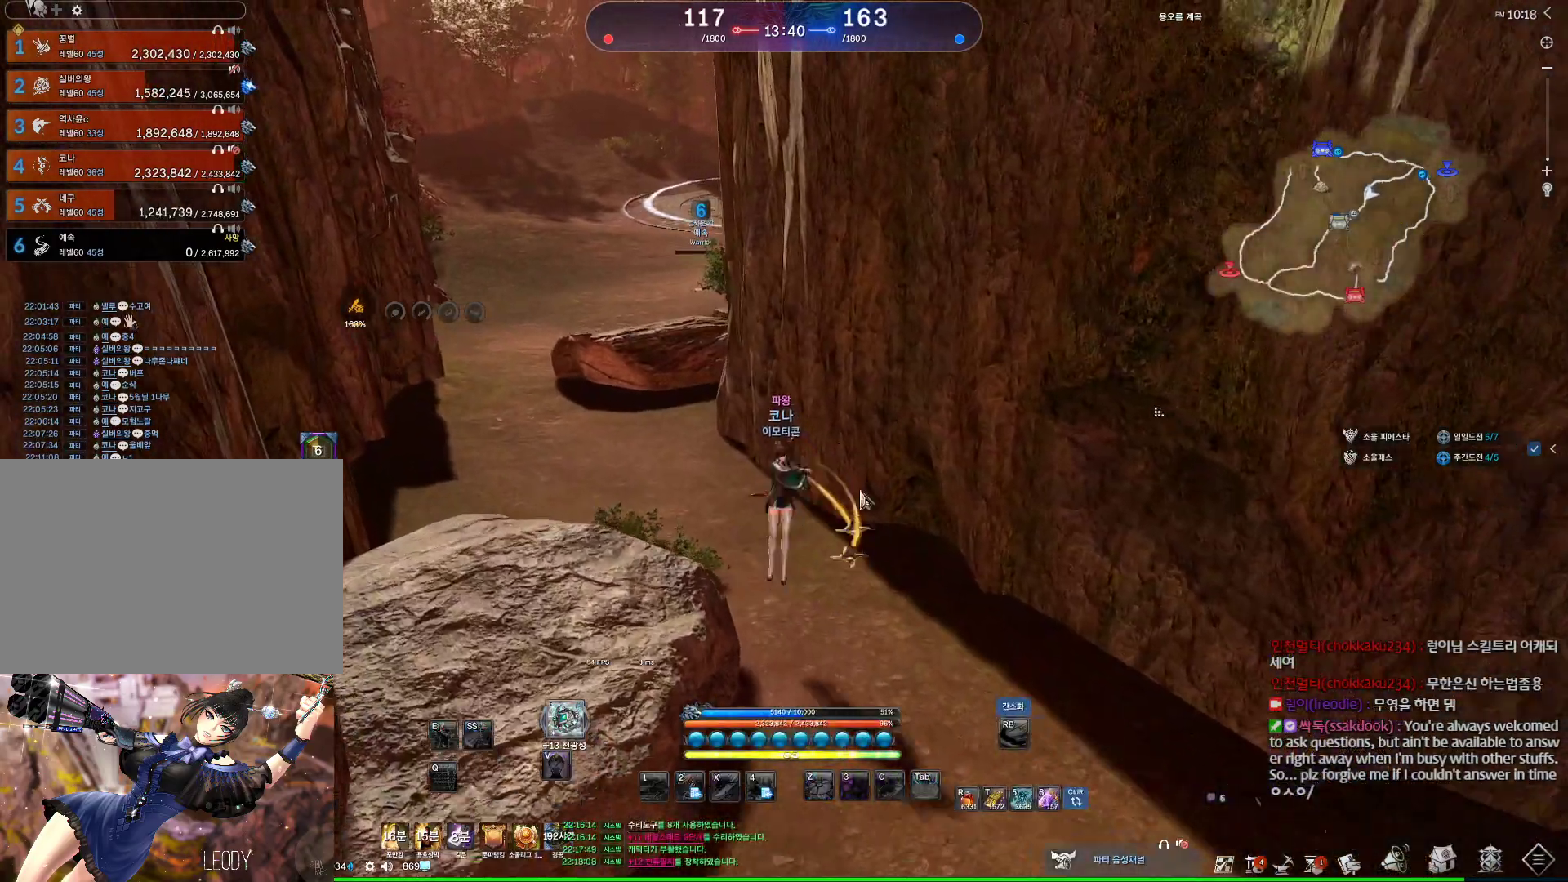
{"keys": ["a", "tab", "w"], "mouse": [], "events": [[67, "a", "down"], [67, "mouse_mb4", "up"], [200, "alt", "up"], [500, "tab", "down"]]}